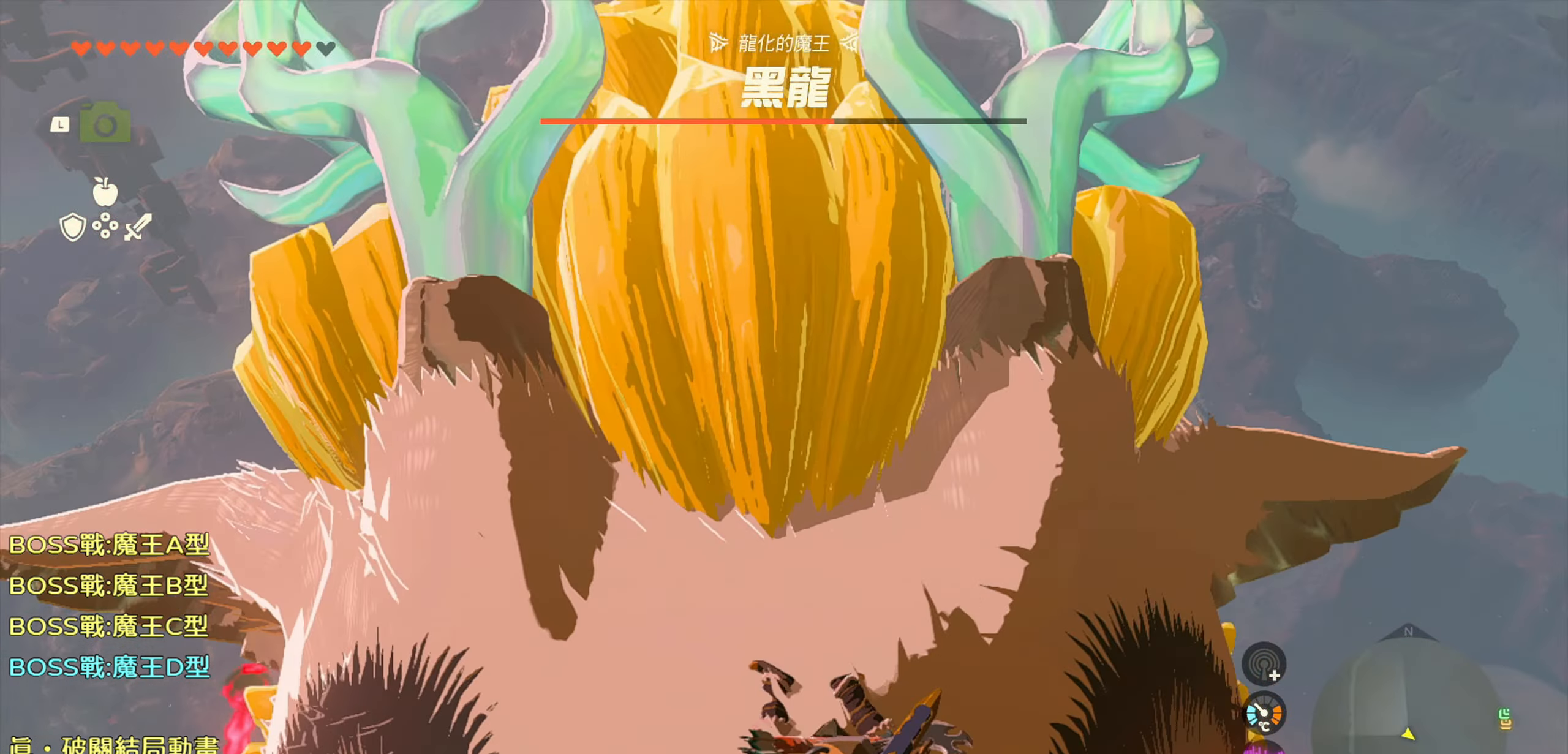
Gameplay with a controller (PlayStation layout); each line is a JSON object with the inputs held at the frame after it. "events" lists button and stick changes between this image and that frame as [ms after this image, input, new state], when the widget could be followed in between. Not read: L3.
{"buttons": [], "left_stick": "center", "right_stick": "down", "events": []}
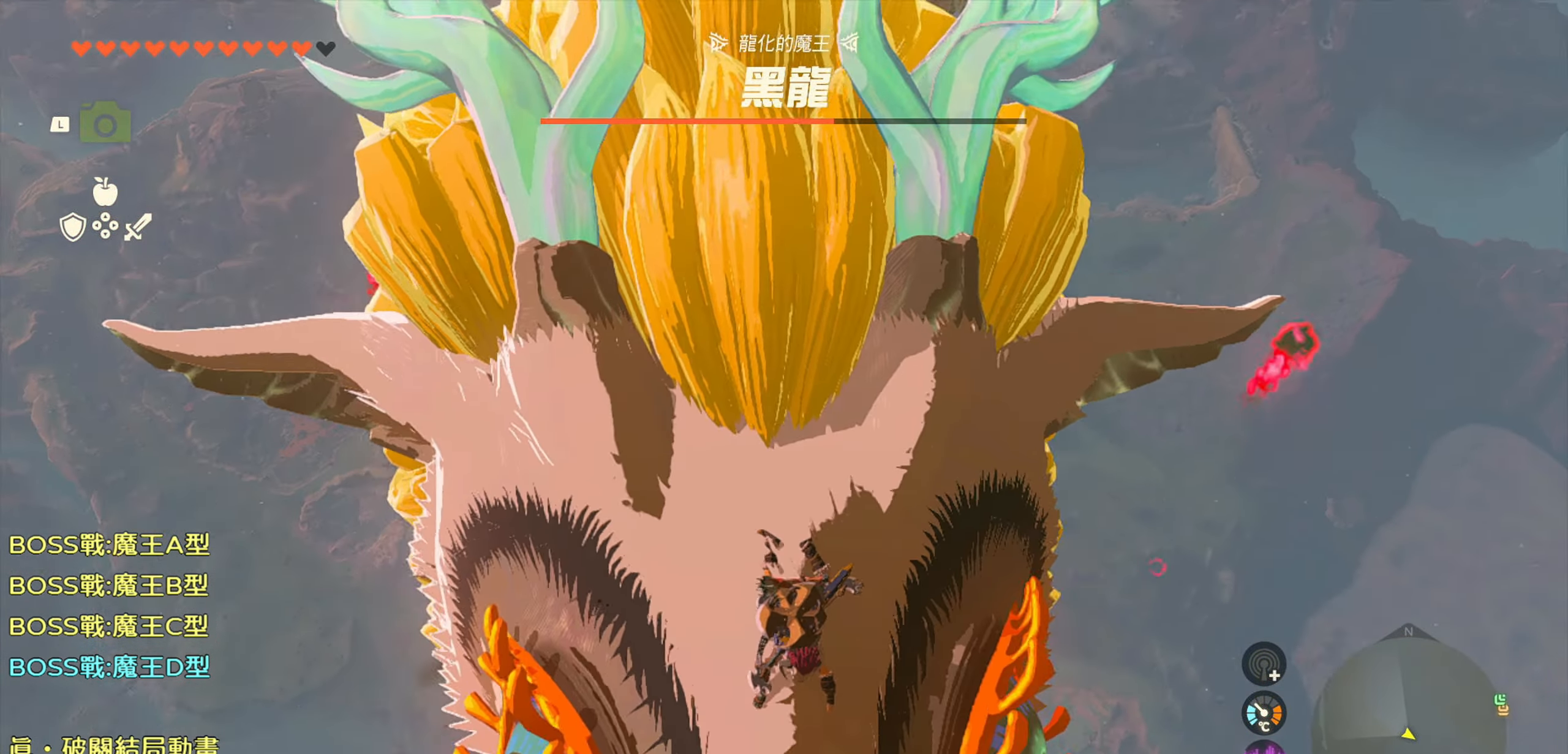
{"buttons": [], "left_stick": "center", "right_stick": "down-left", "events": [[283, "right_stick", "center"], [500, "right_stick", "down-left"]]}
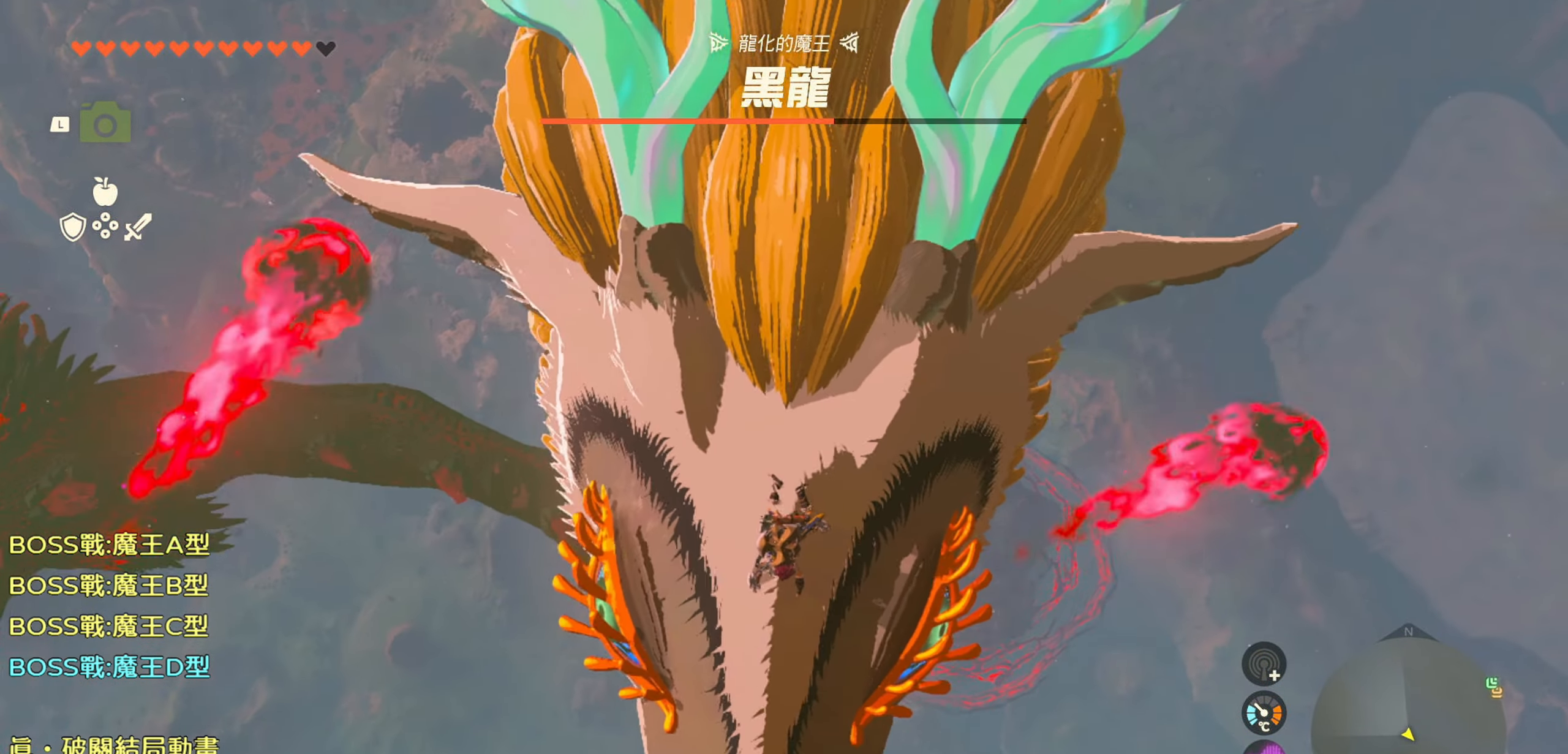
{"buttons": [], "left_stick": "center", "right_stick": "down-left", "events": []}
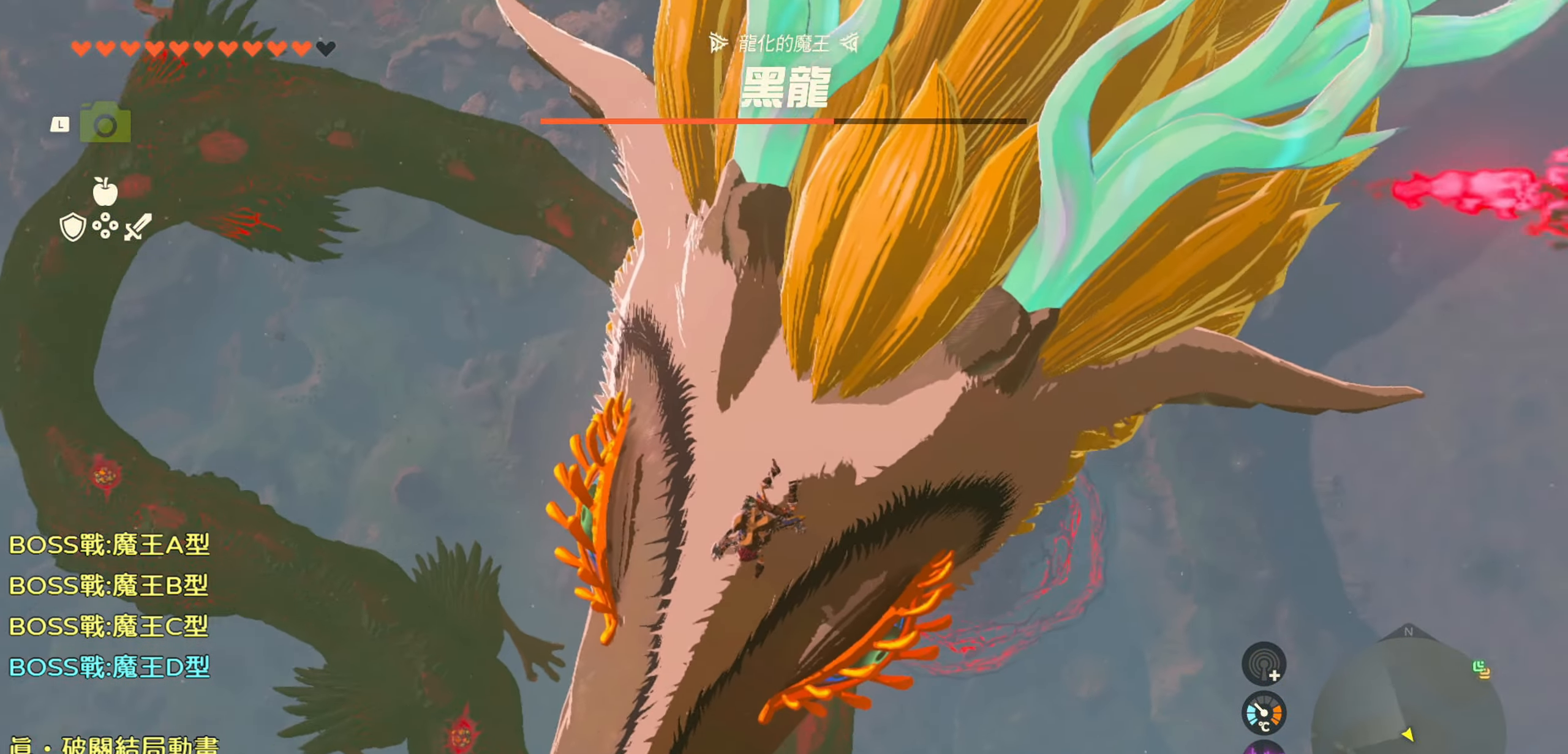
{"buttons": [], "left_stick": "center", "right_stick": "left", "events": [[150, "right_stick", "left"]]}
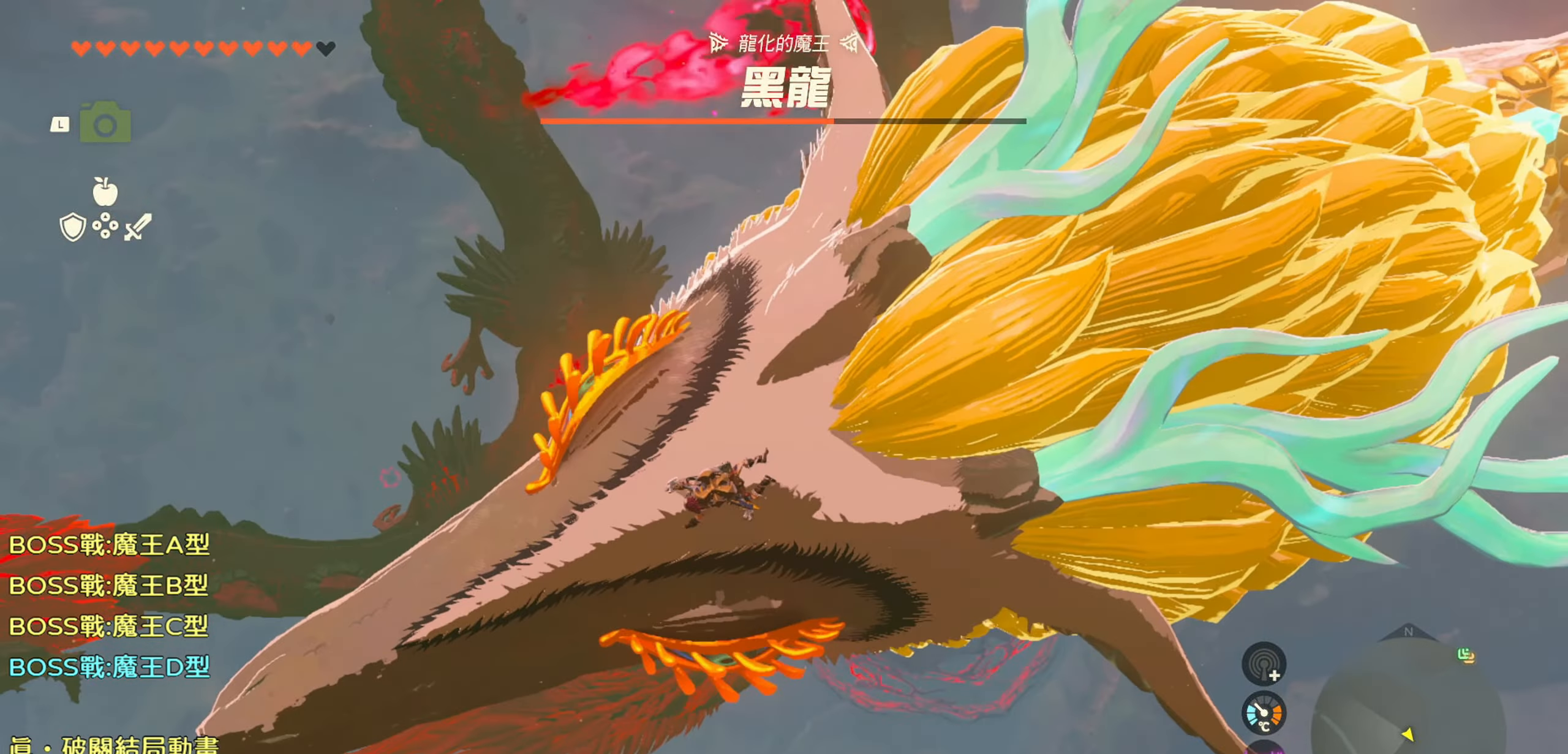
{"buttons": [], "left_stick": "center", "right_stick": "center", "events": [[467, "right_stick", "center"]]}
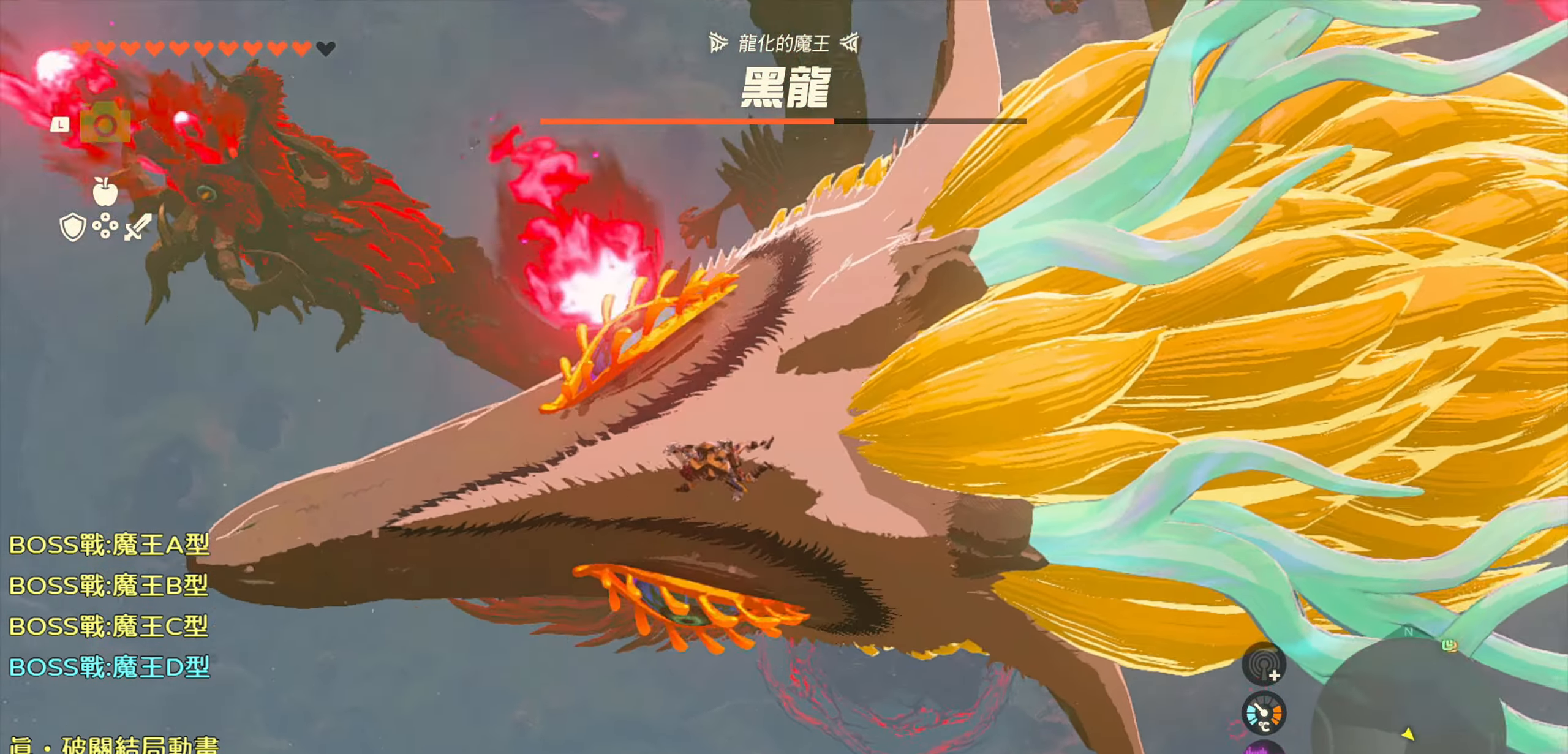
{"buttons": [], "left_stick": "center", "right_stick": "center", "events": []}
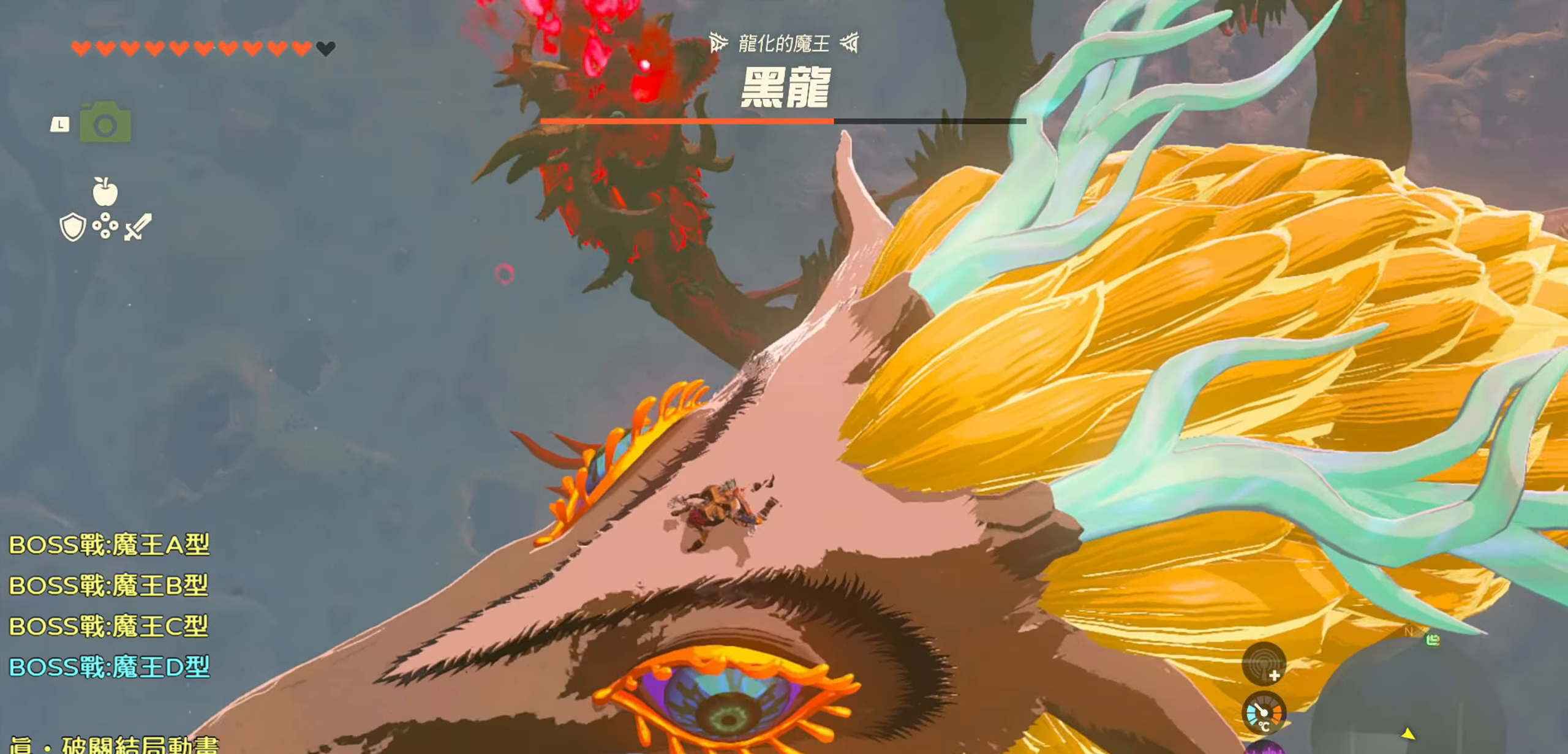
{"buttons": [], "left_stick": "center", "right_stick": "right", "events": [[300, "right_stick", "right"]]}
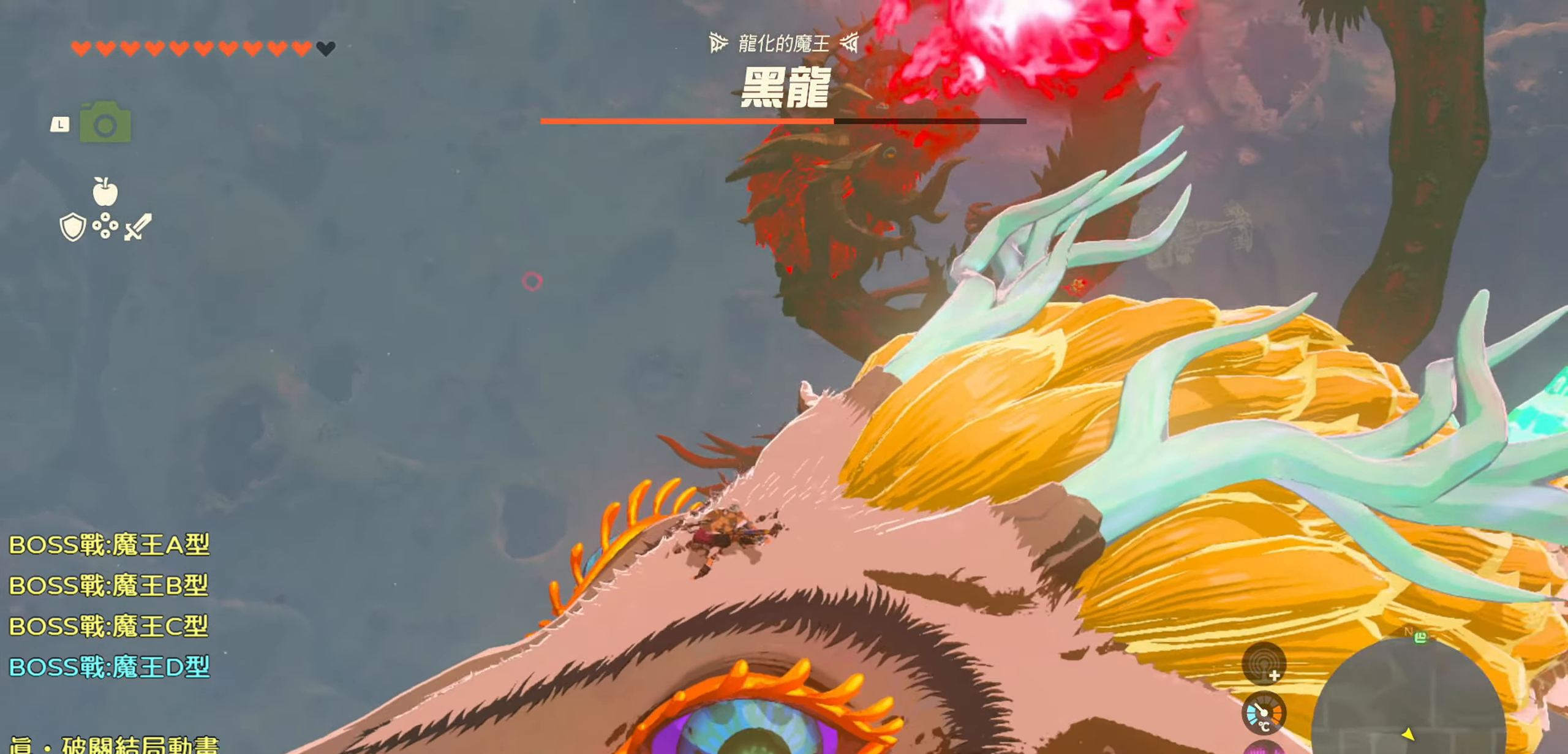
{"buttons": [], "left_stick": "center", "right_stick": "center", "events": [[350, "right_stick", "center"]]}
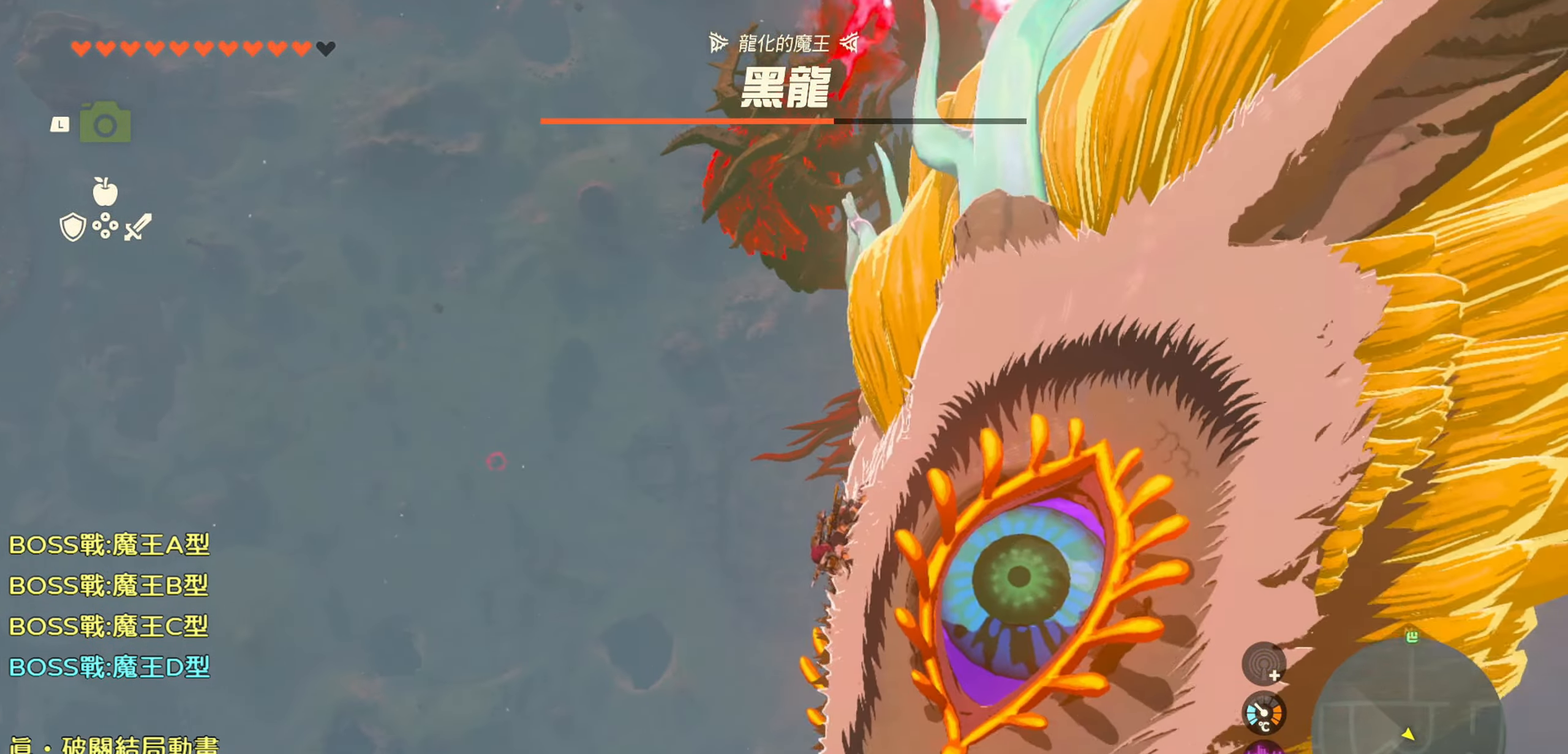
{"buttons": [], "left_stick": "center", "right_stick": "up-right", "events": [[334, "right_stick", "right"], [450, "right_stick", "up-right"]]}
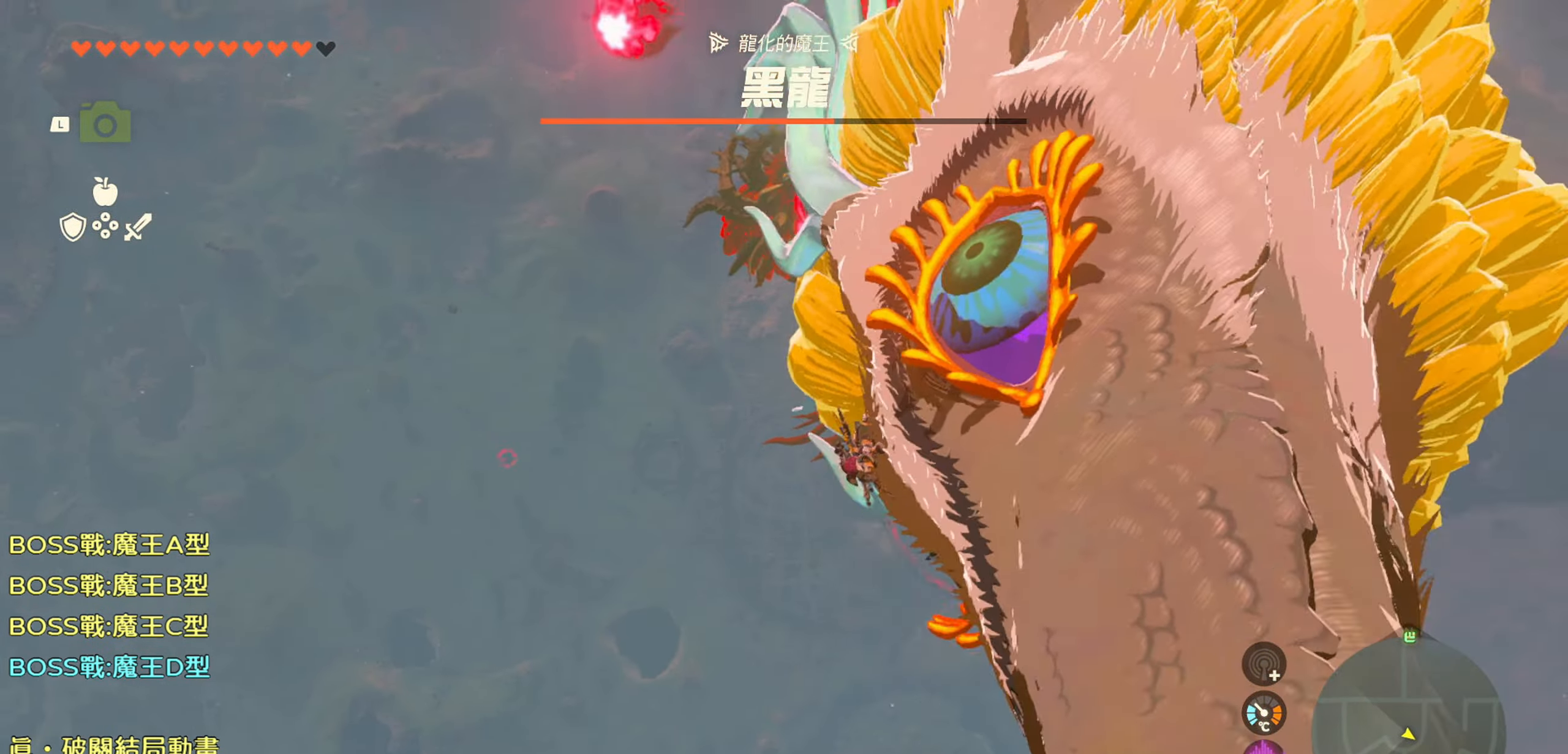
{"buttons": [], "left_stick": "center", "right_stick": "center", "events": [[350, "right_stick", "center"]]}
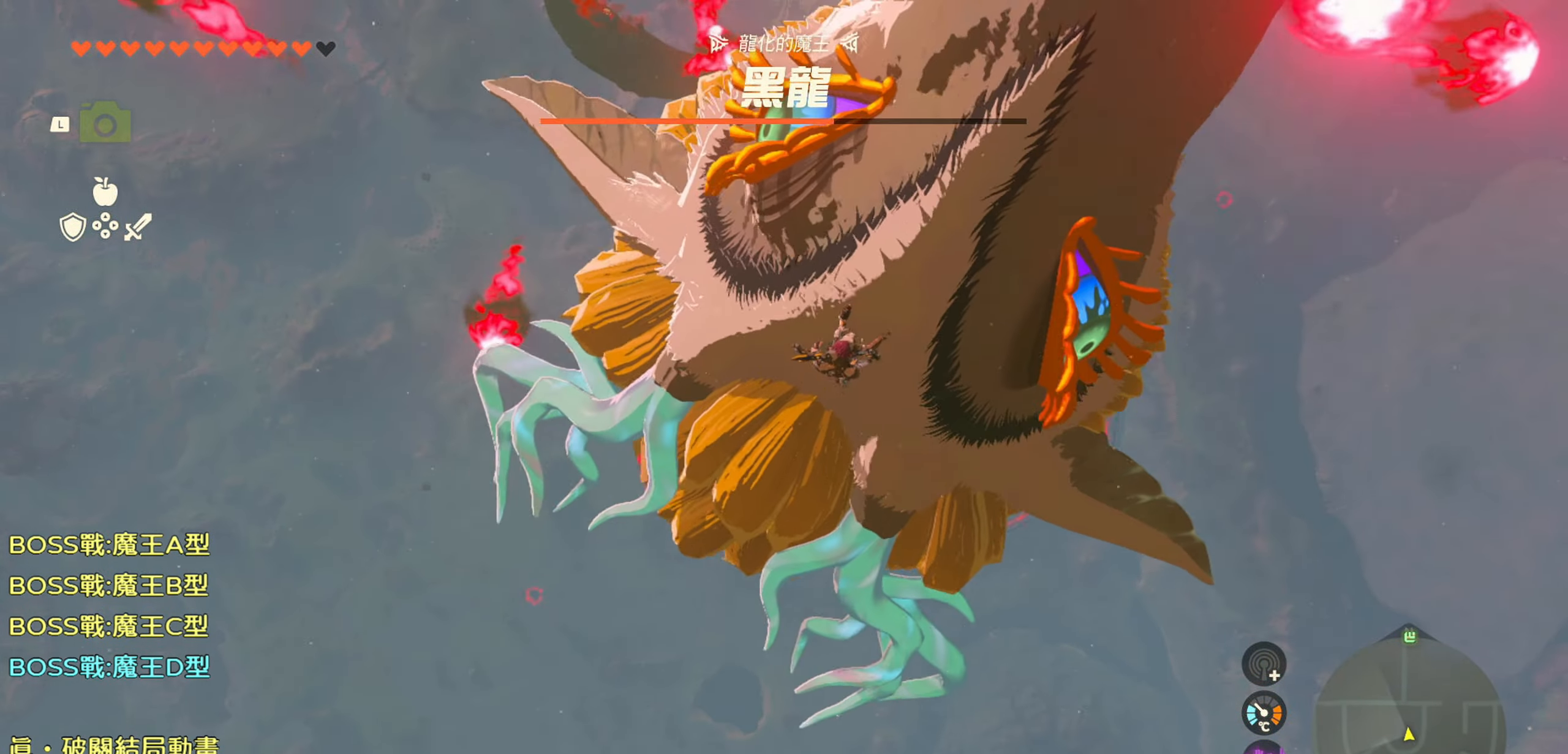
{"buttons": [], "left_stick": "center", "right_stick": "center", "events": []}
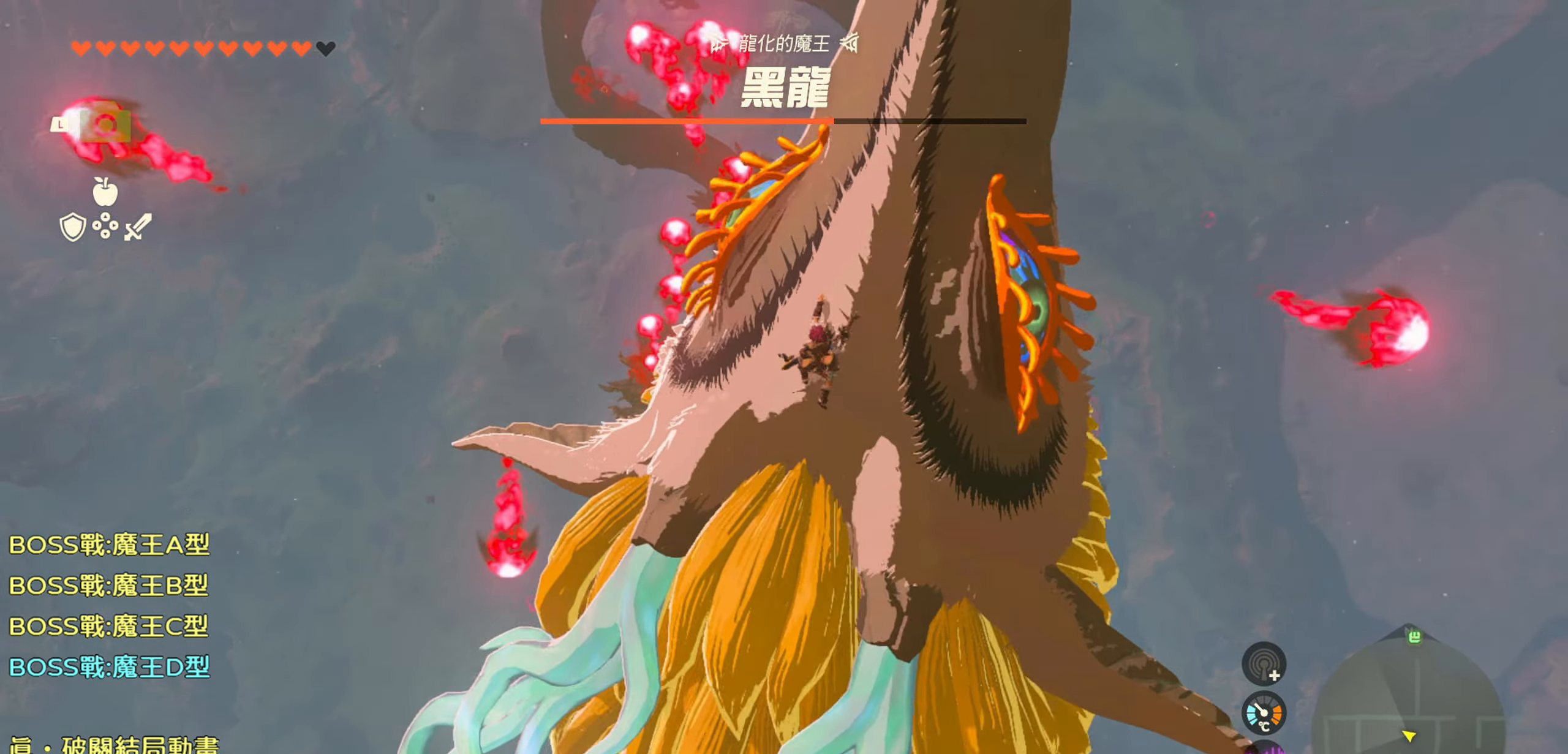
{"buttons": [], "left_stick": "center", "right_stick": "down-left", "events": [[150, "right_stick", "down-left"]]}
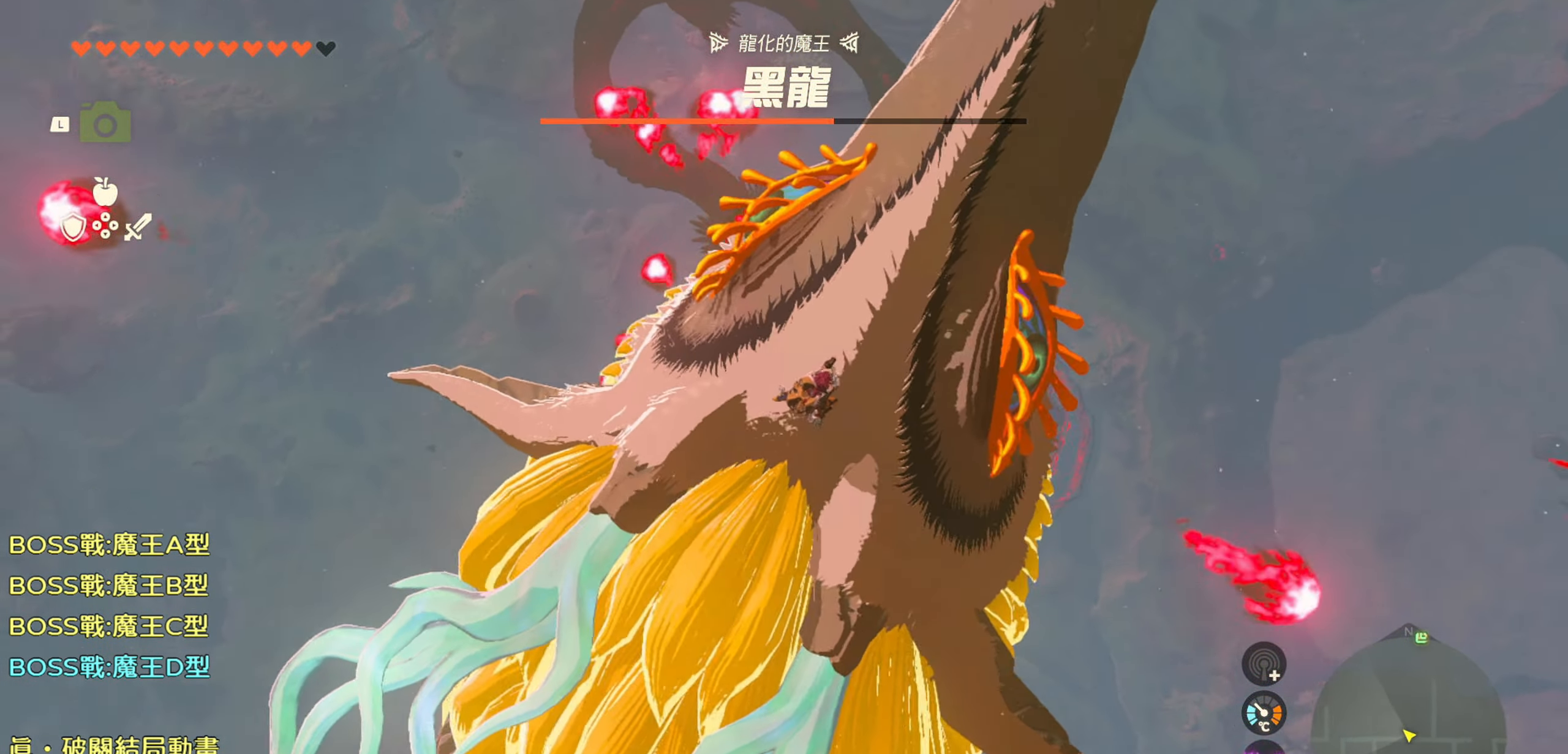
{"buttons": [], "left_stick": "center", "right_stick": "down-left", "events": [[84, "right_stick", "center"], [234, "right_stick", "down-left"]]}
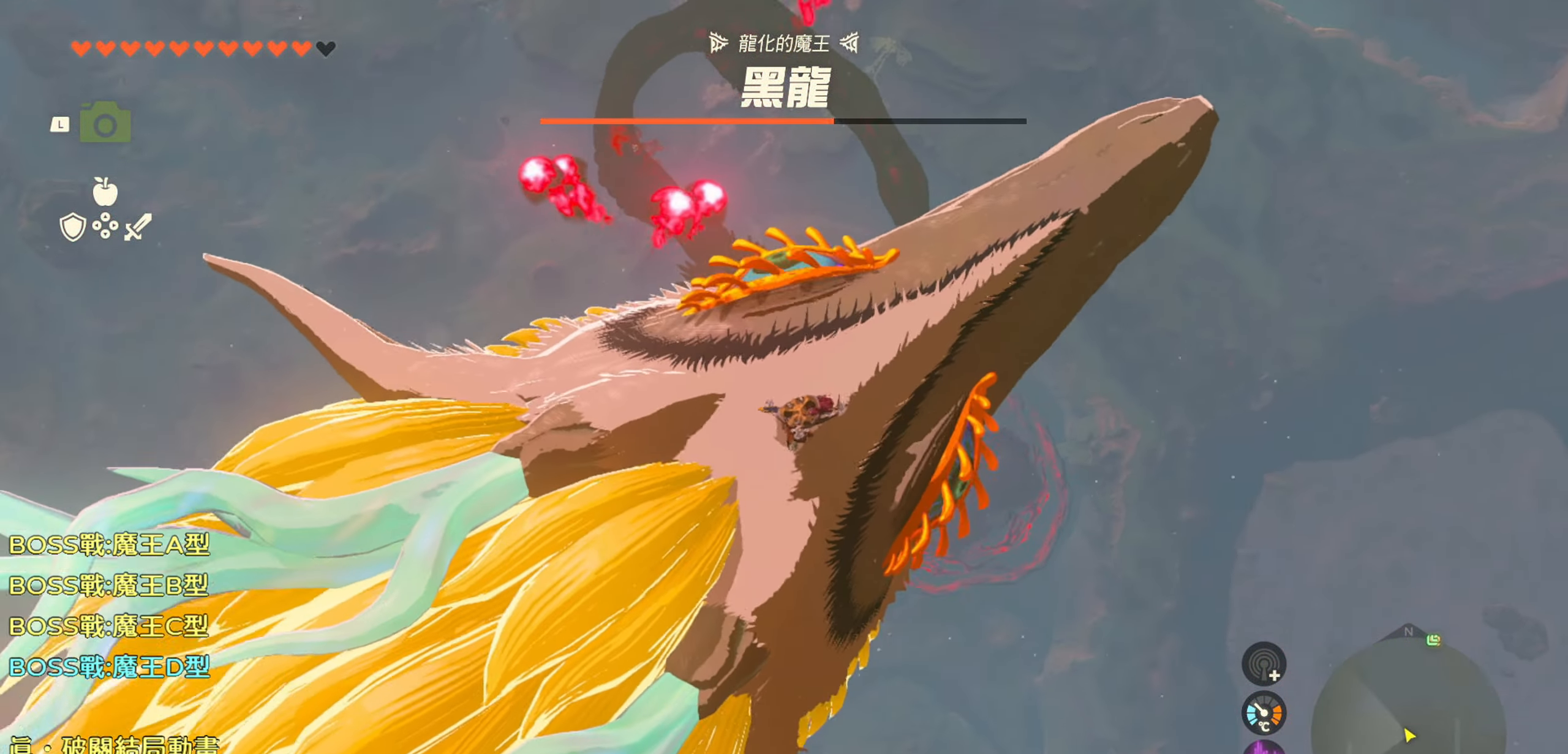
{"buttons": [], "left_stick": "up", "right_stick": "center", "events": [[350, "right_stick", "center"], [450, "left_stick", "up"]]}
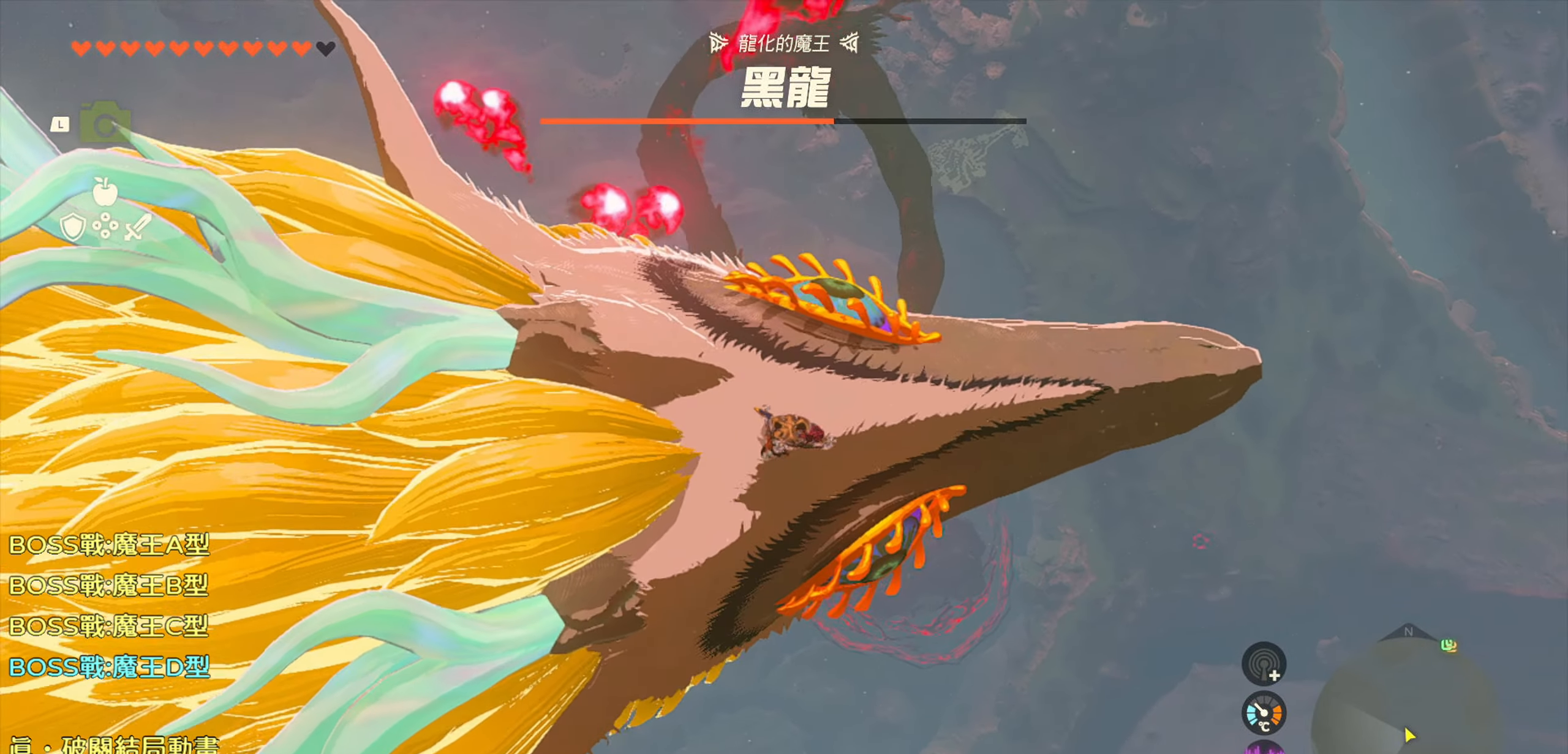
{"buttons": ["CROSS"], "left_stick": "up", "right_stick": "center", "events": [[383, "CROSS", "down"]]}
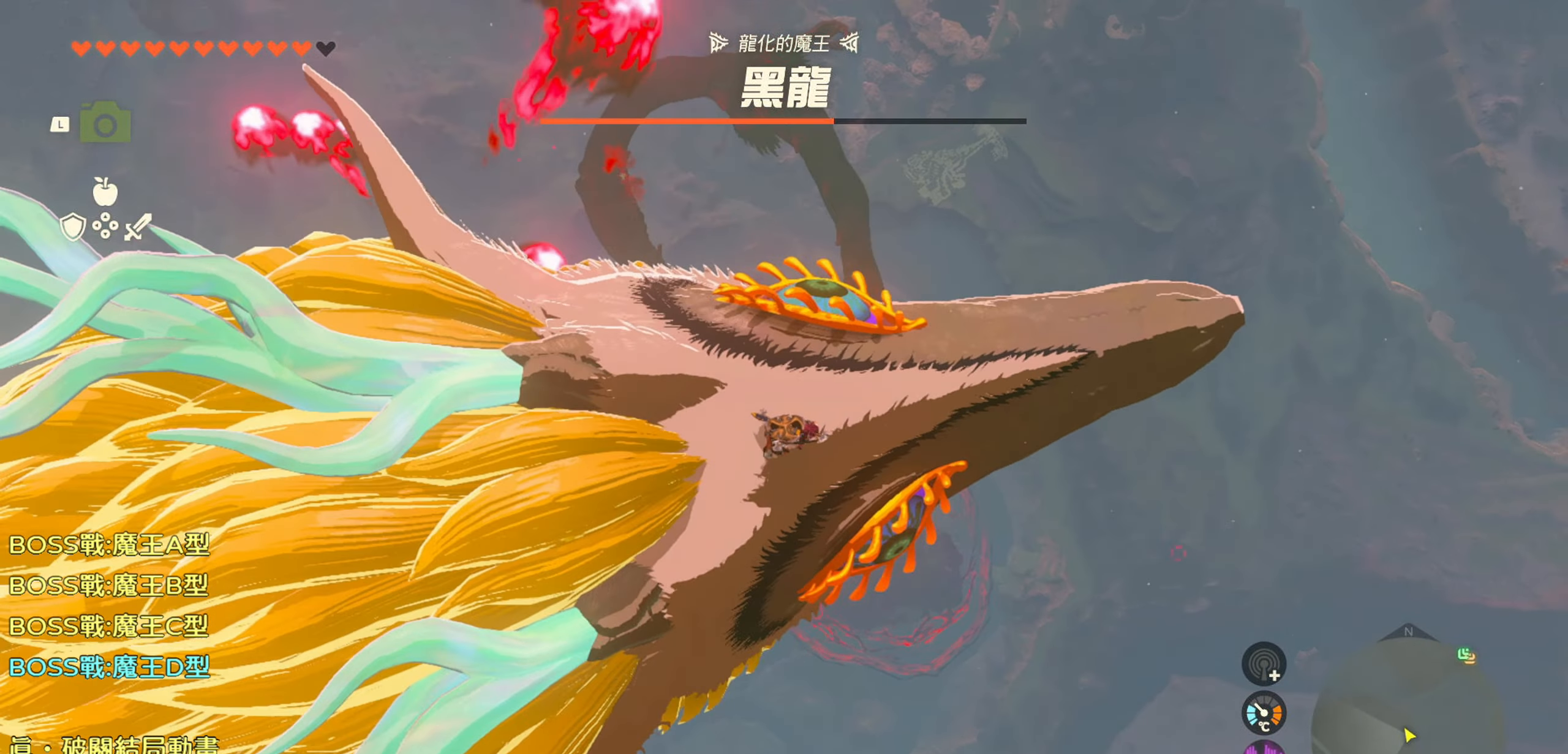
{"buttons": ["CROSS"], "left_stick": "up-left", "right_stick": "center", "events": [[33, "CROSS", "up"], [83, "left_stick", "up-left"], [100, "CROSS", "down"], [216, "CROSS", "up"], [300, "CROSS", "down"], [400, "CROSS", "up"], [483, "CROSS", "down"]]}
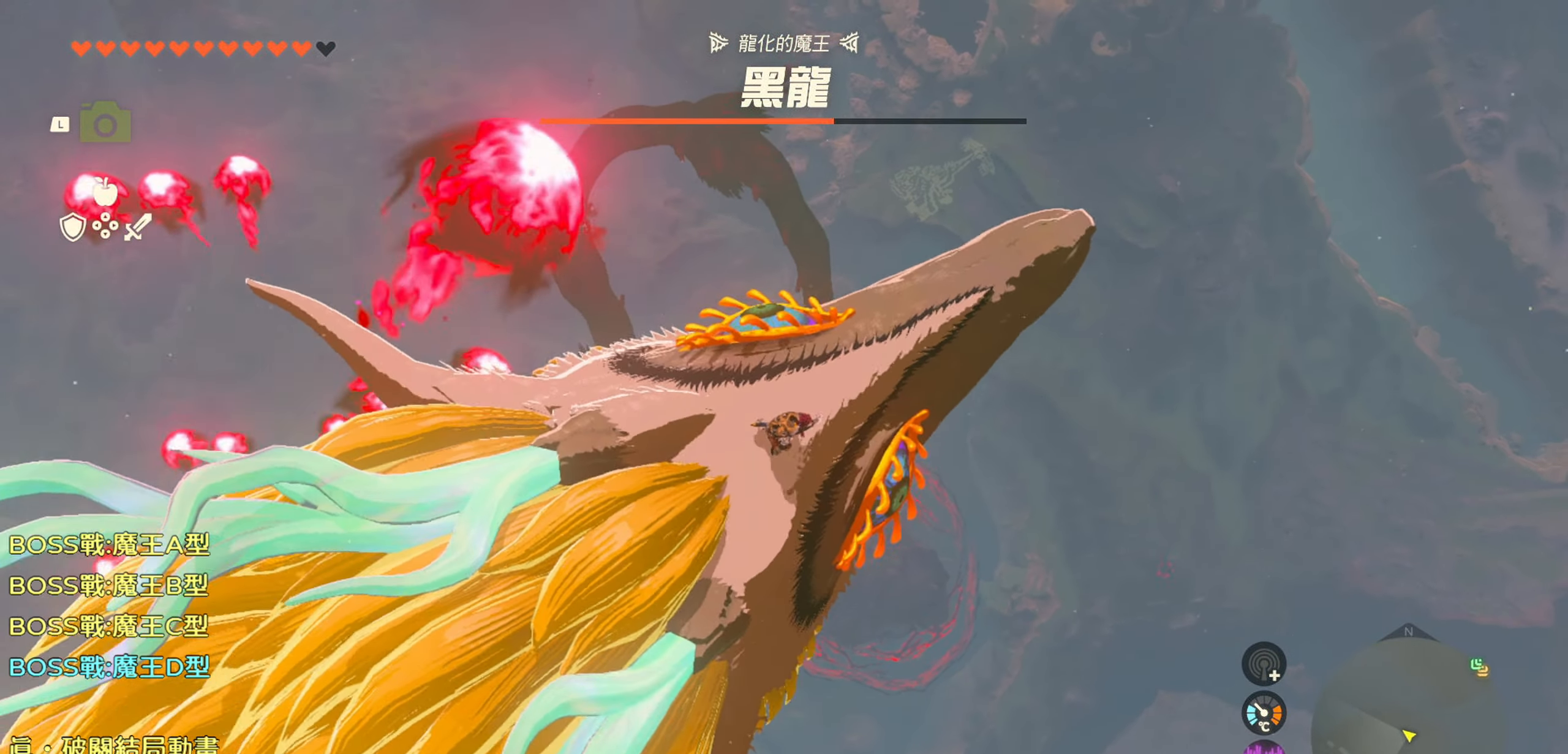
{"buttons": [], "left_stick": "up-left", "right_stick": "center", "events": [[116, "CROSS", "up"], [183, "CROSS", "down"], [300, "CROSS", "up"], [383, "CROSS", "down"], [500, "CROSS", "up"]]}
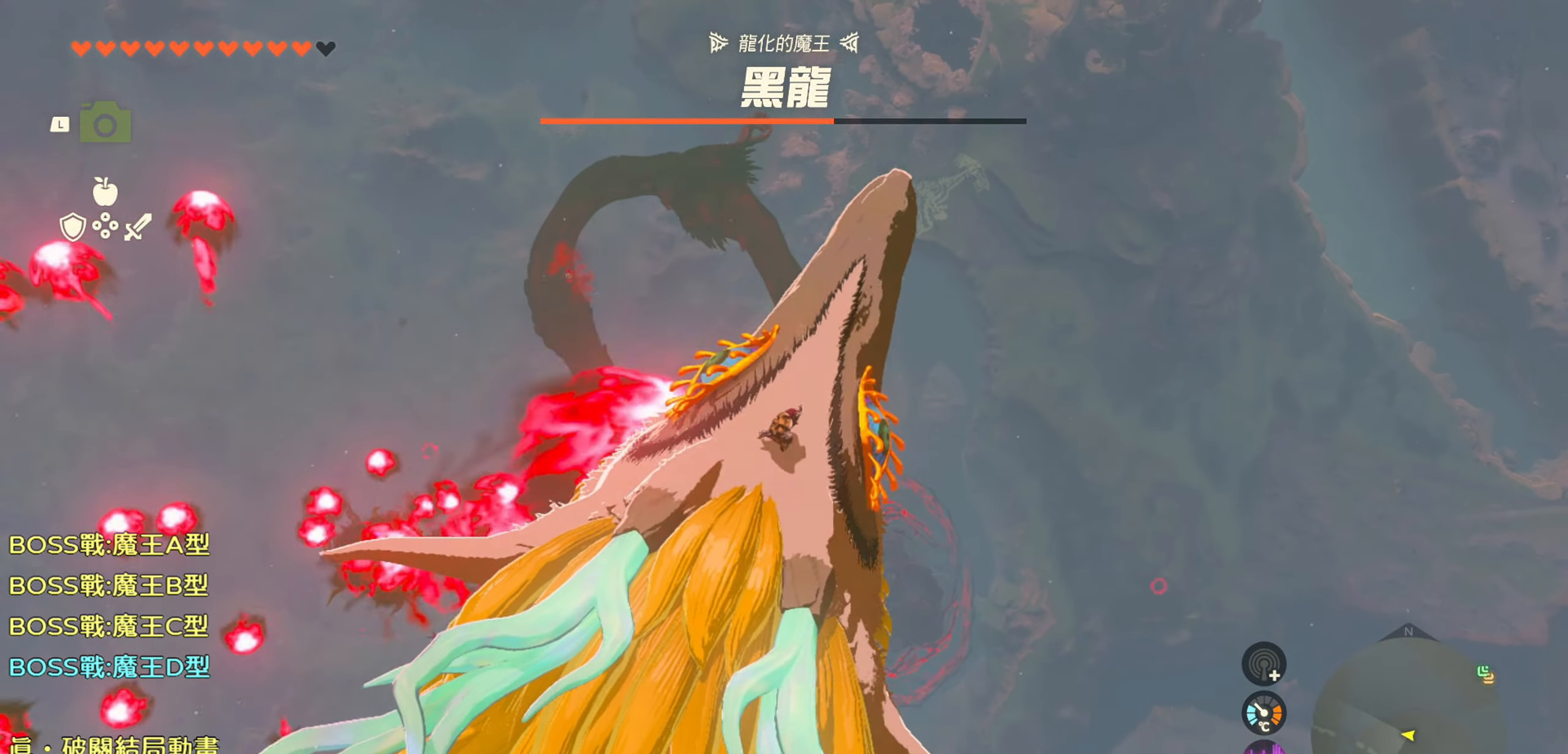
{"buttons": [], "left_stick": "up-left", "right_stick": "center", "events": [[83, "CROSS", "down"], [183, "CROSS", "up"], [316, "CROSS", "down"], [483, "CROSS", "up"]]}
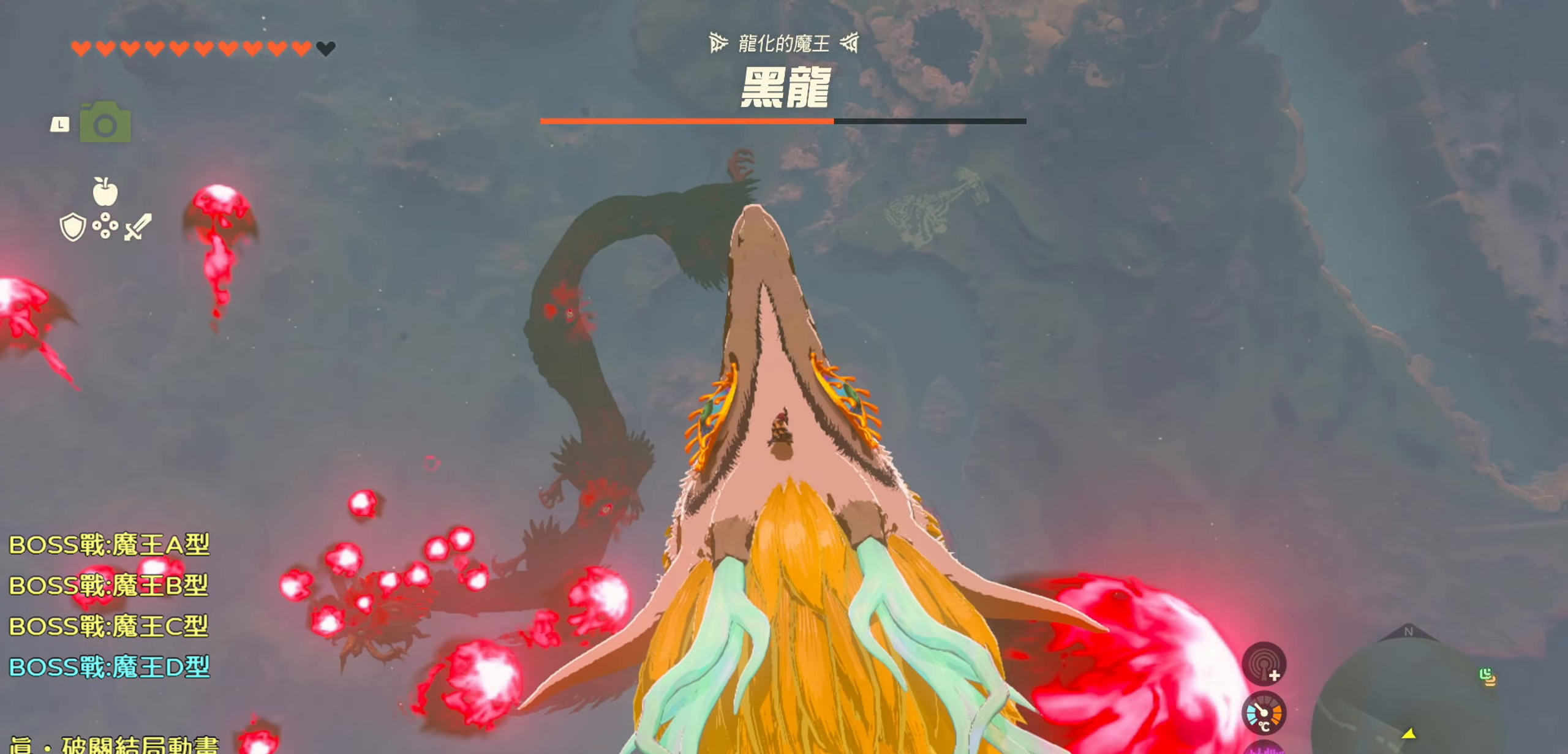
{"buttons": [], "left_stick": "up-left", "right_stick": "center", "events": [[66, "CROSS", "down"], [166, "CROSS", "up"], [250, "CROSS", "down"], [383, "CROSS", "up"]]}
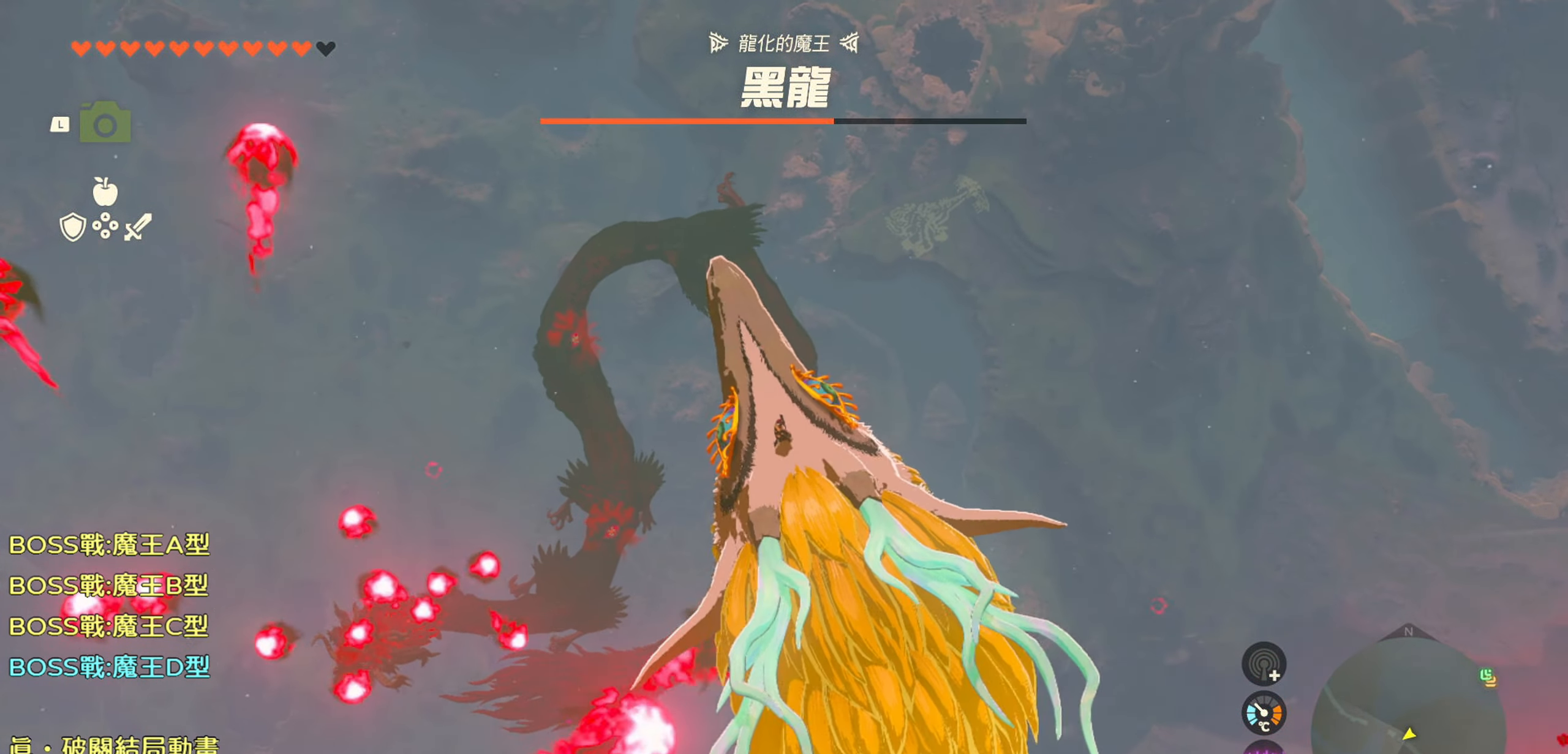
{"buttons": [], "left_stick": "center", "right_stick": "down-left", "events": [[283, "left_stick", "center"], [350, "right_stick", "down-left"]]}
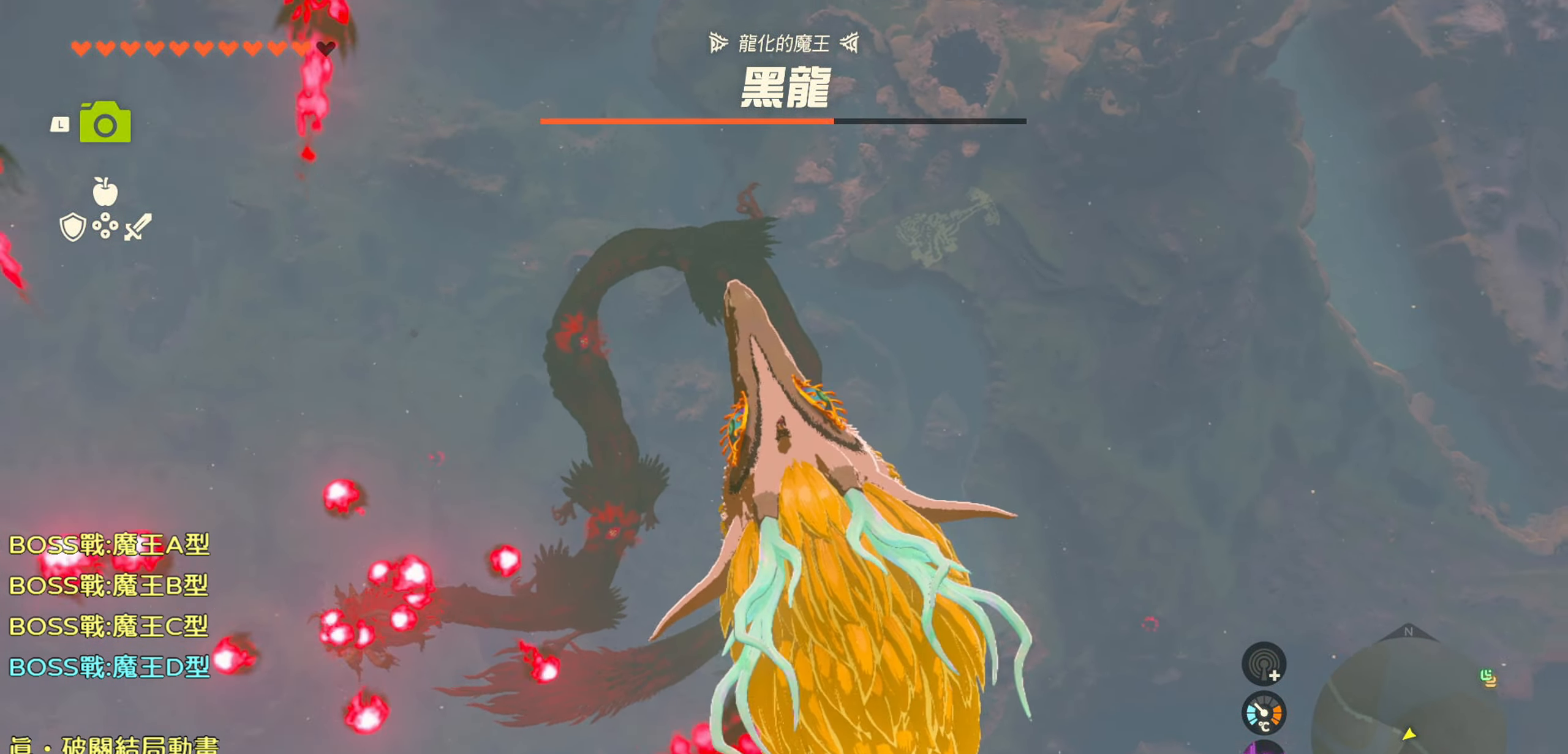
{"buttons": [], "left_stick": "center", "right_stick": "down-left", "events": []}
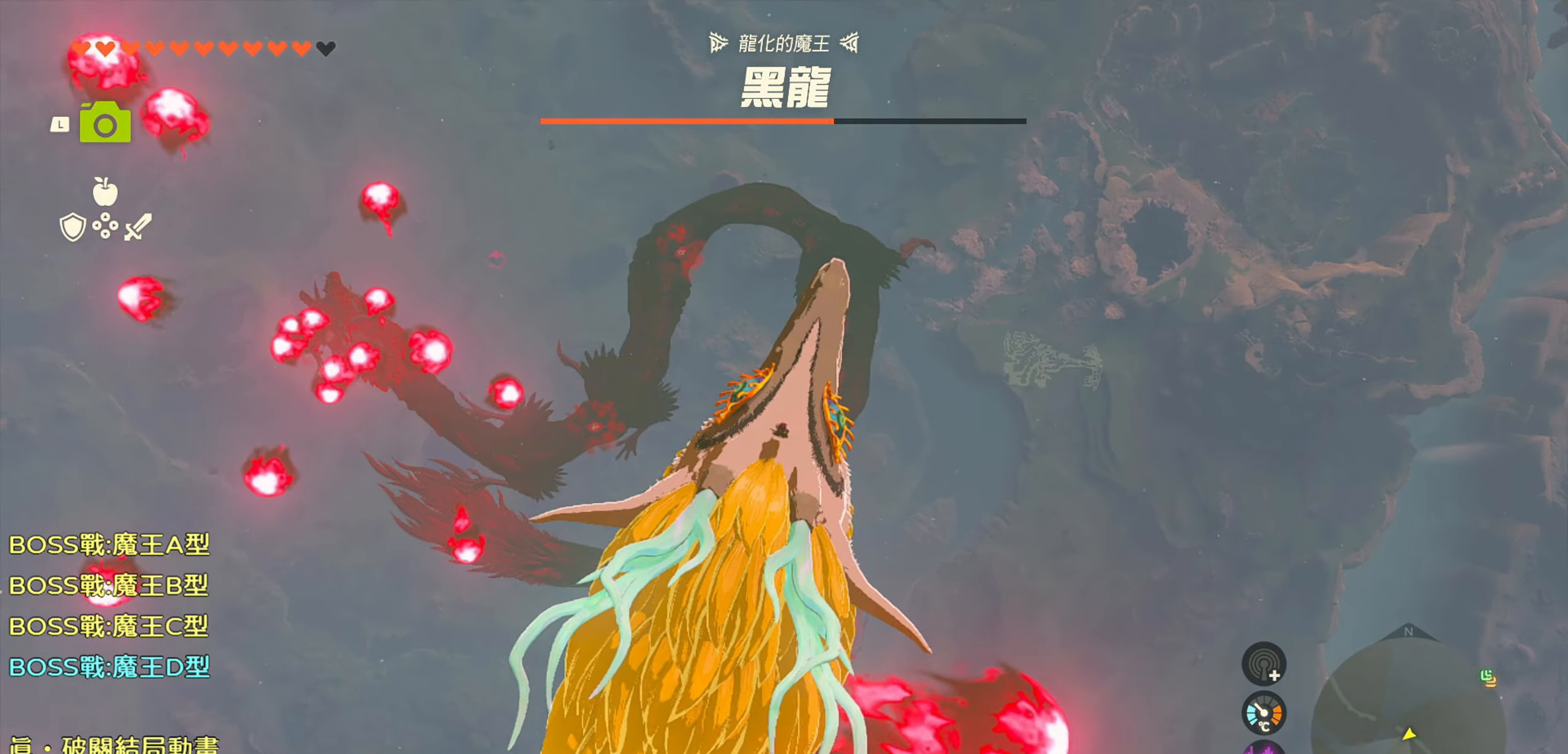
{"buttons": [], "left_stick": "up", "right_stick": "center", "events": [[300, "left_stick", "up"], [316, "right_stick", "center"]]}
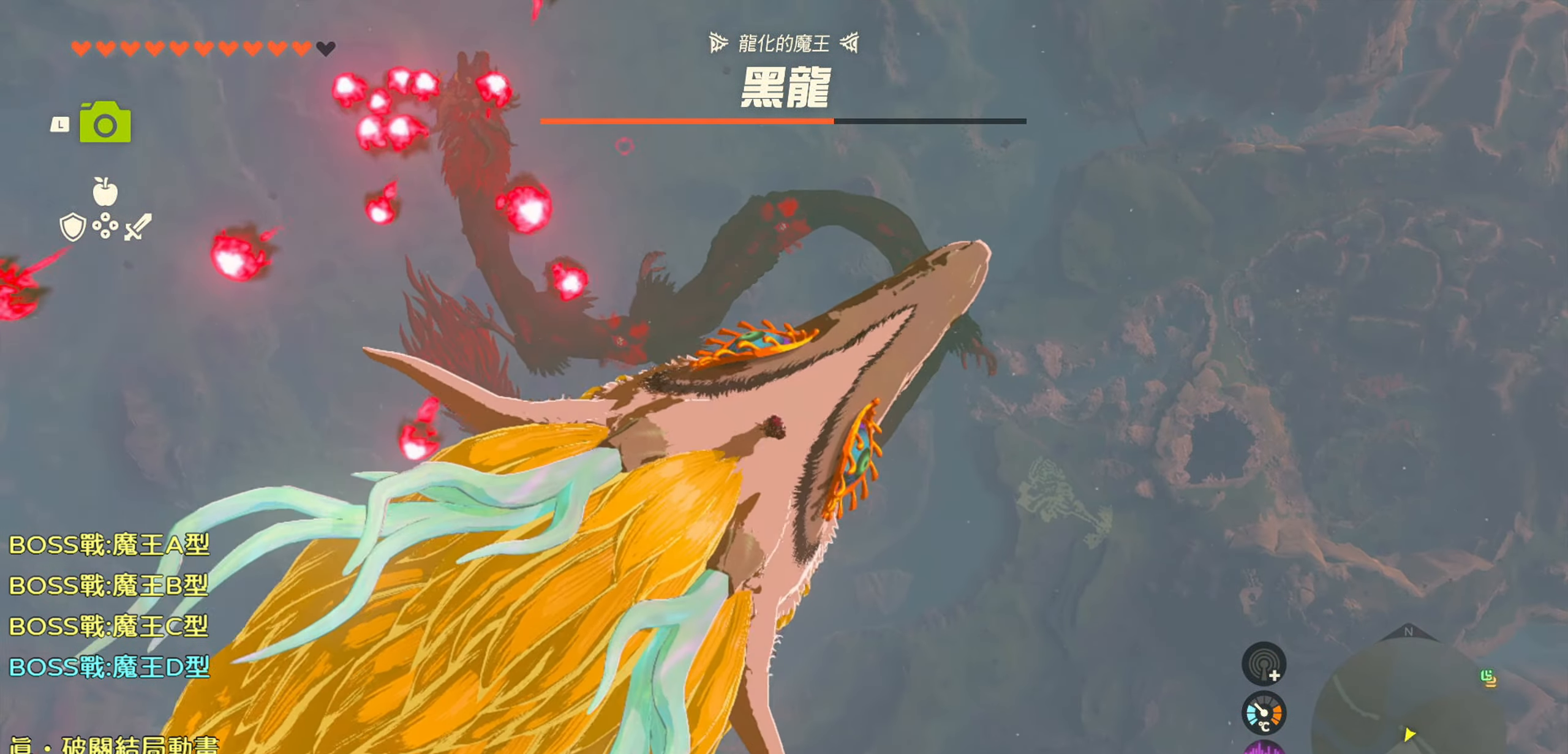
{"buttons": ["CROSS"], "left_stick": "up", "right_stick": "center", "events": [[16, "CROSS", "down"], [133, "CROSS", "up"], [216, "CROSS", "down"], [333, "CROSS", "up"], [416, "CROSS", "down"]]}
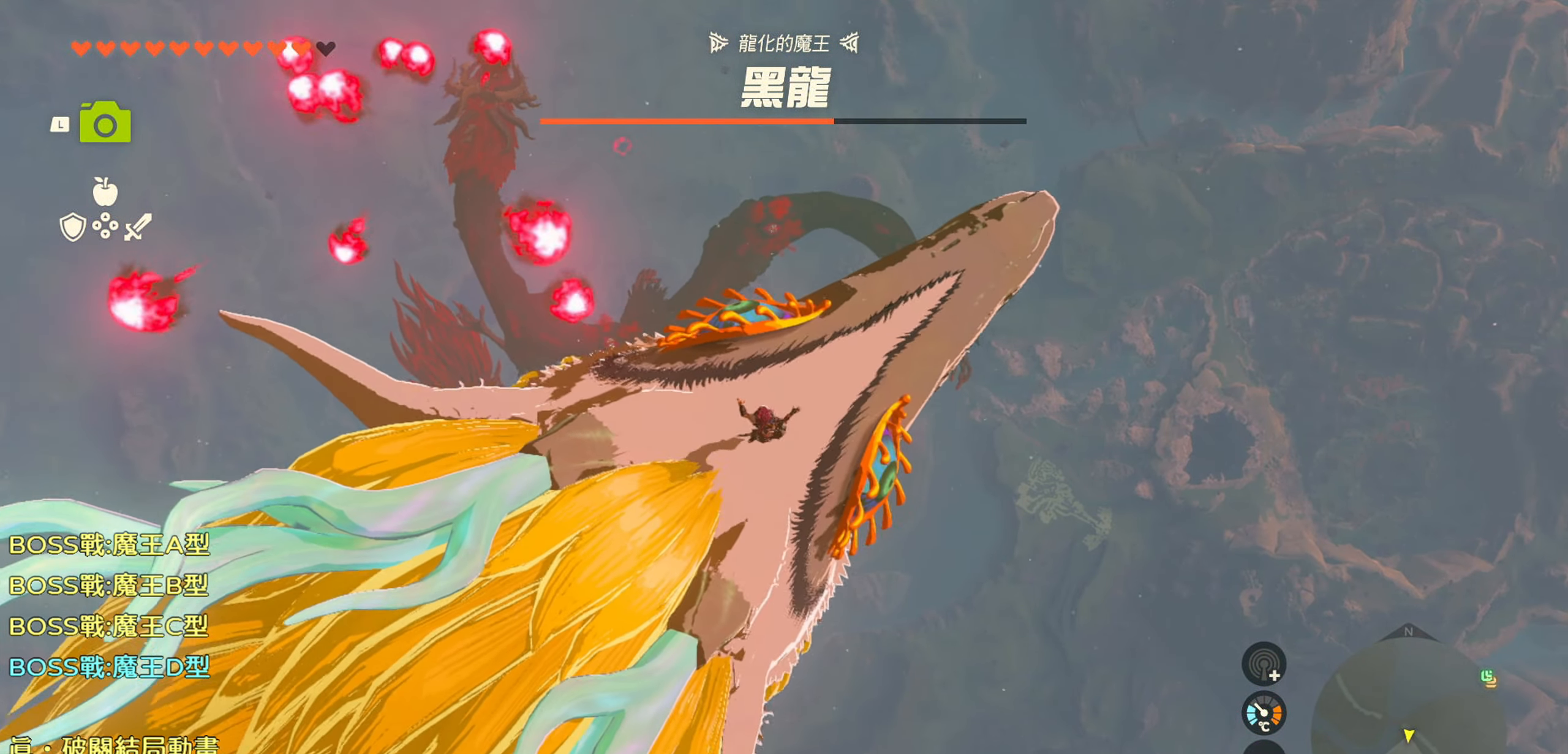
{"buttons": [], "left_stick": "up", "right_stick": "center", "events": [[33, "CROSS", "up"], [150, "CROSS", "down"], [166, "CROSS", "up"], [300, "CROSS", "down"], [450, "CROSS", "up"]]}
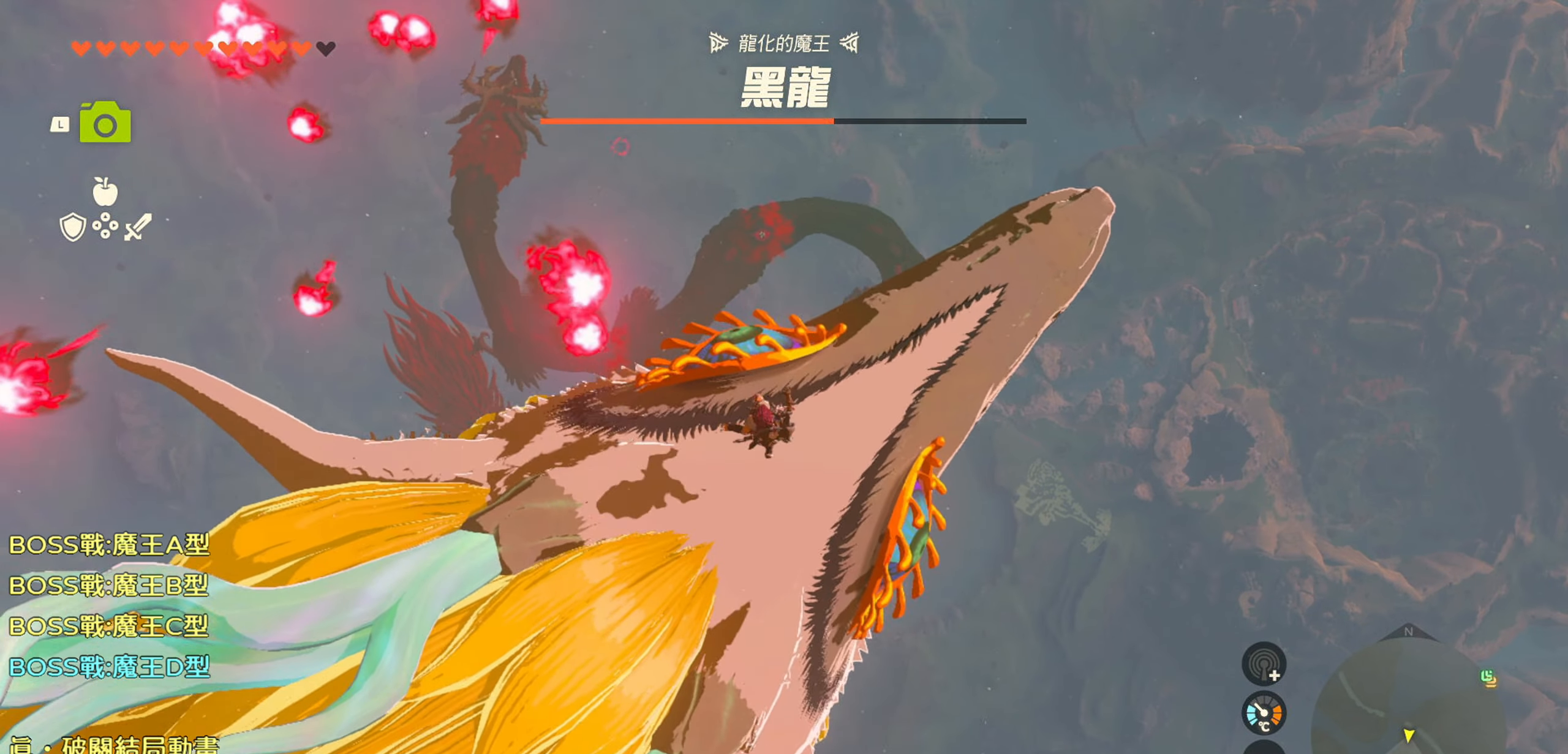
{"buttons": ["CROSS"], "left_stick": "up", "right_stick": "center", "events": [[33, "CROSS", "down"], [150, "CROSS", "up"], [217, "CROSS", "down"], [400, "CROSS", "up"], [467, "CROSS", "down"]]}
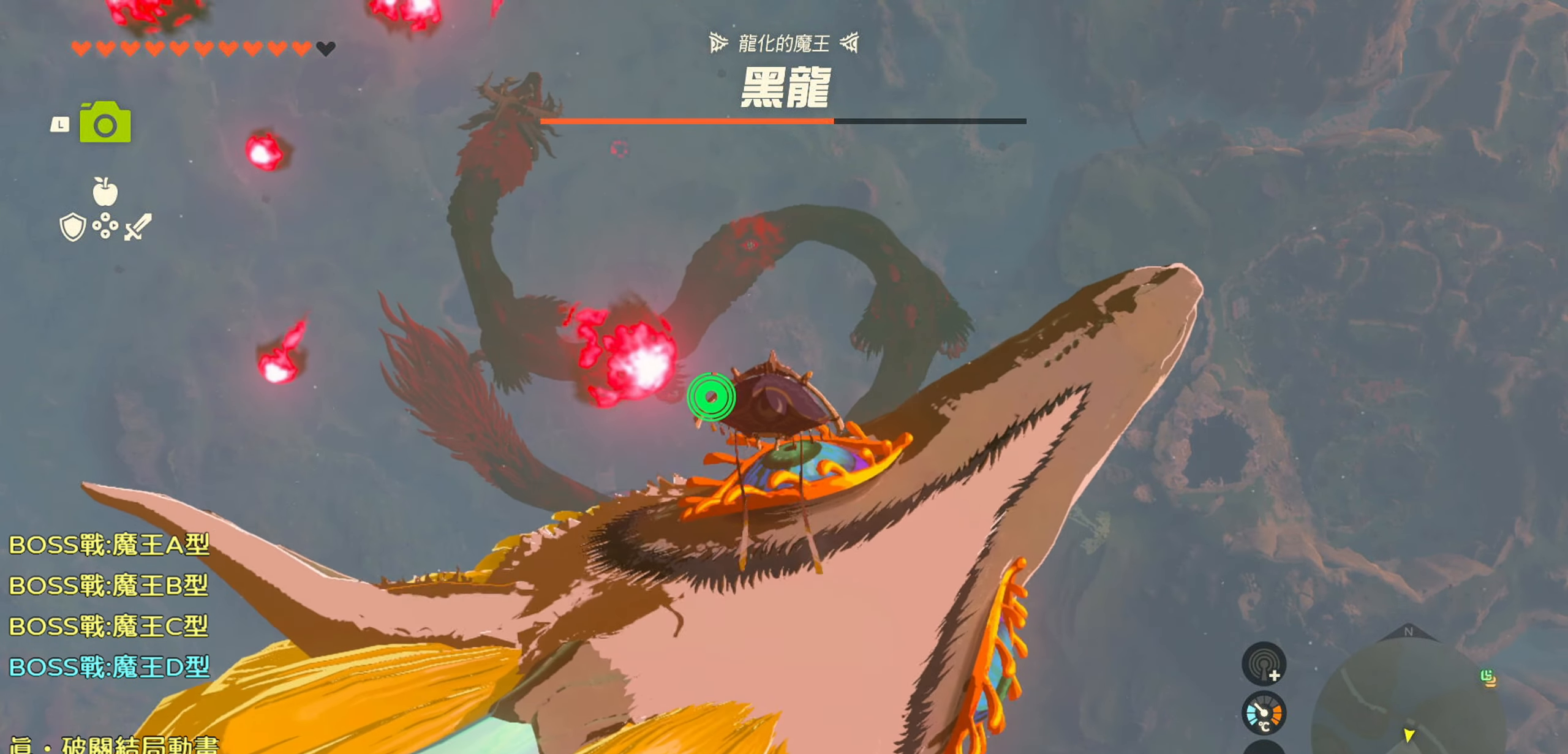
{"buttons": [], "left_stick": "up", "right_stick": "center", "events": [[50, "CROSS", "up"]]}
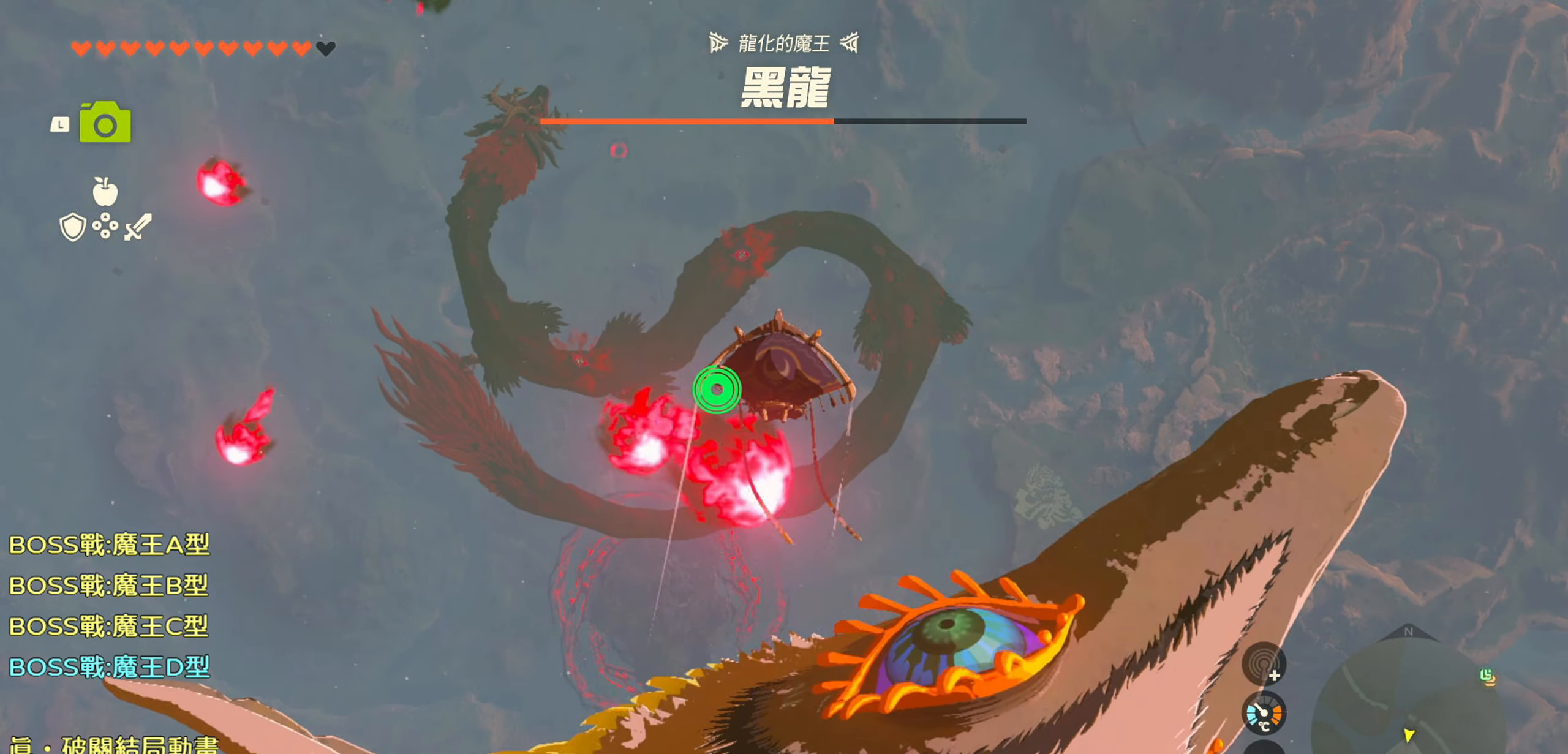
{"buttons": [], "left_stick": "up", "right_stick": "up-left", "events": [[350, "right_stick", "up-left"]]}
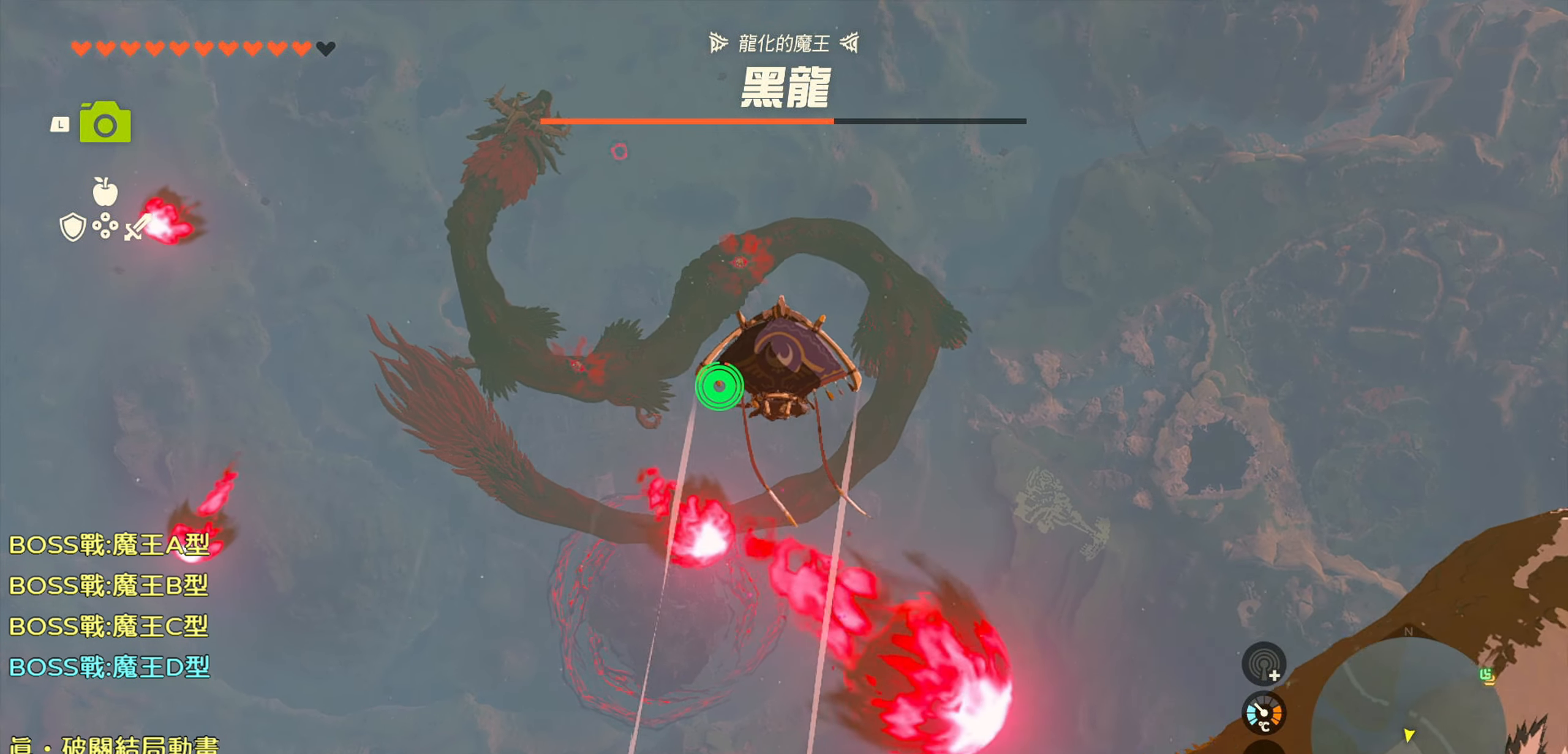
{"buttons": [], "left_stick": "up", "right_stick": "up-left", "events": []}
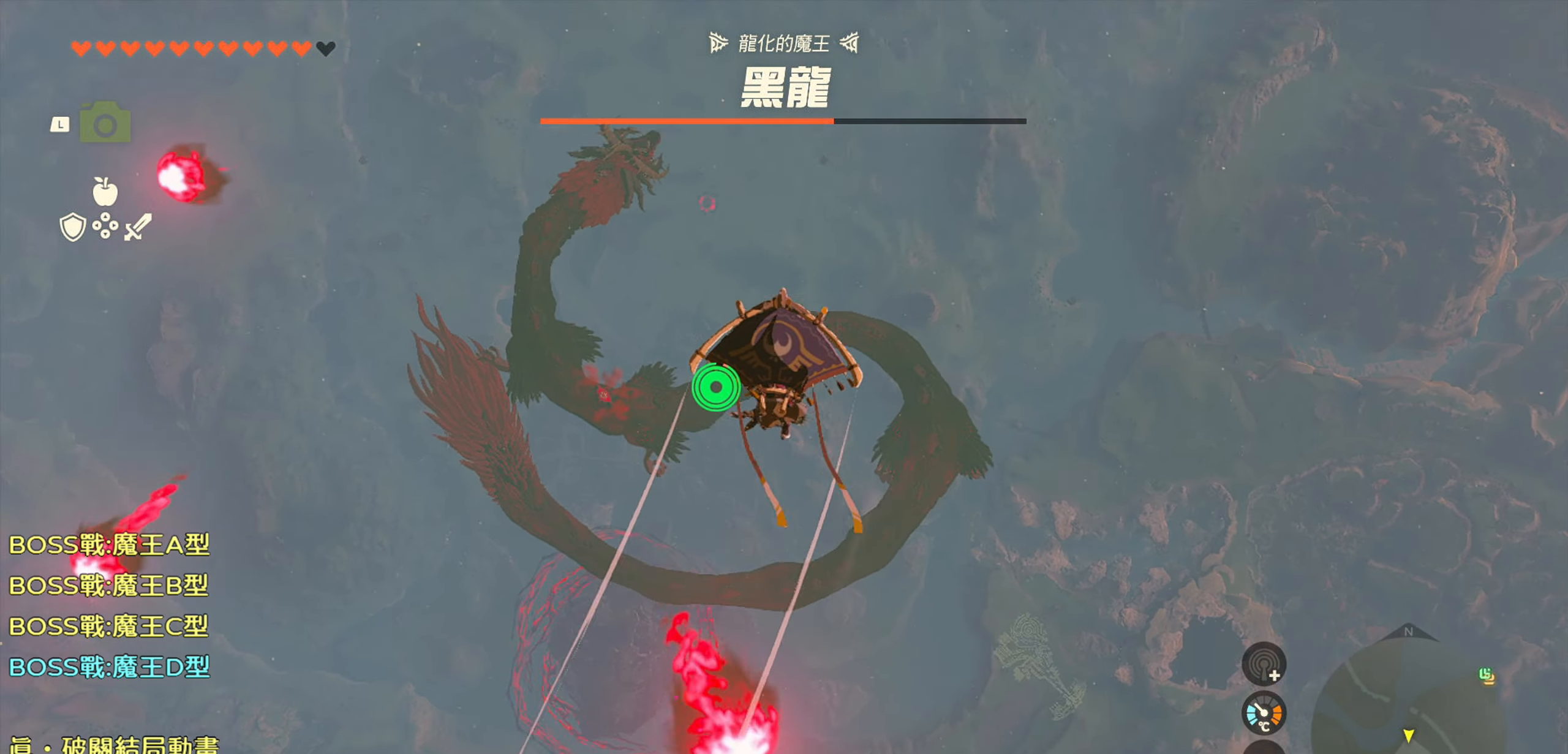
{"buttons": ["R1"], "left_stick": "up", "right_stick": "center", "events": [[300, "R1", "down"], [367, "right_stick", "center"]]}
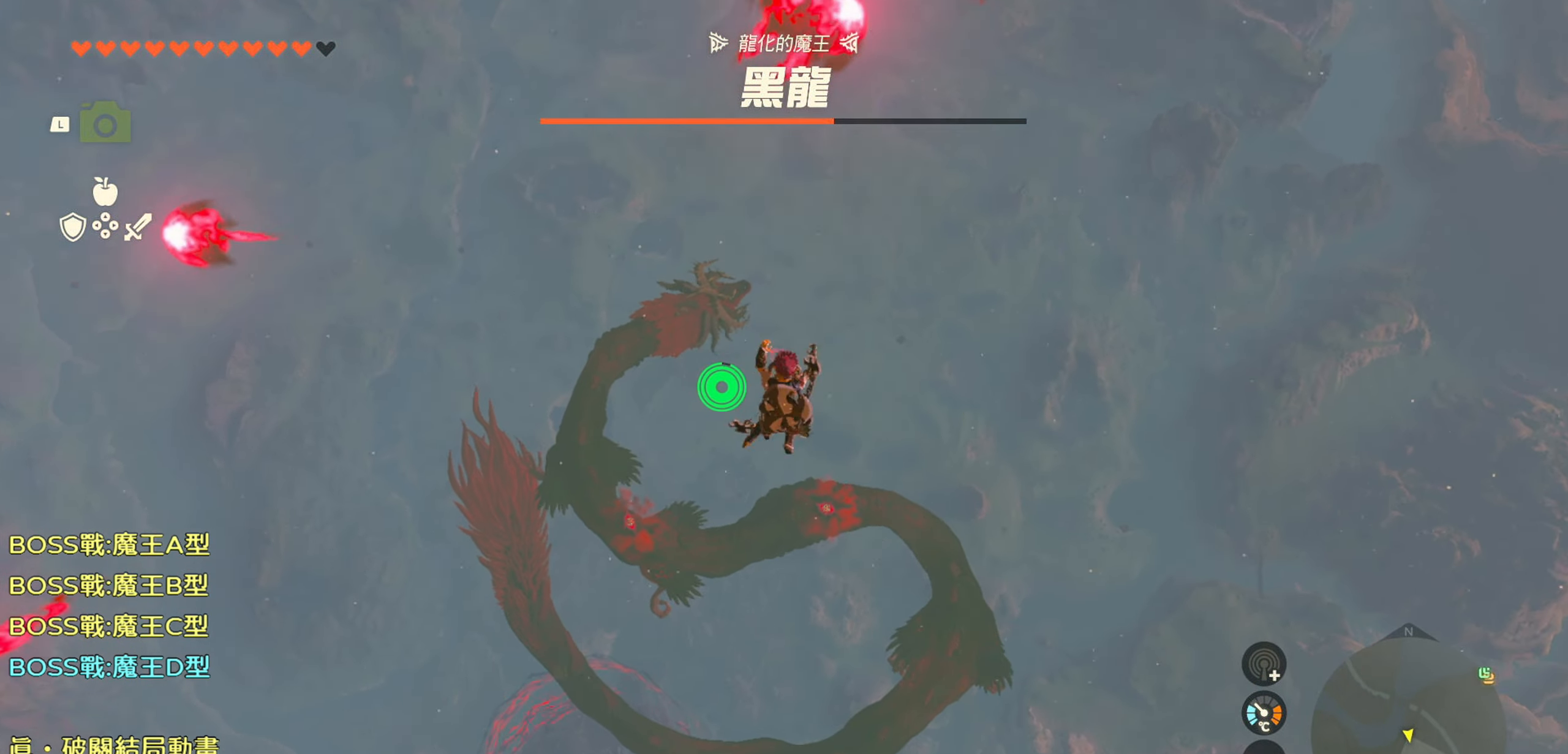
{"buttons": ["R1"], "left_stick": "up", "right_stick": "center", "events": []}